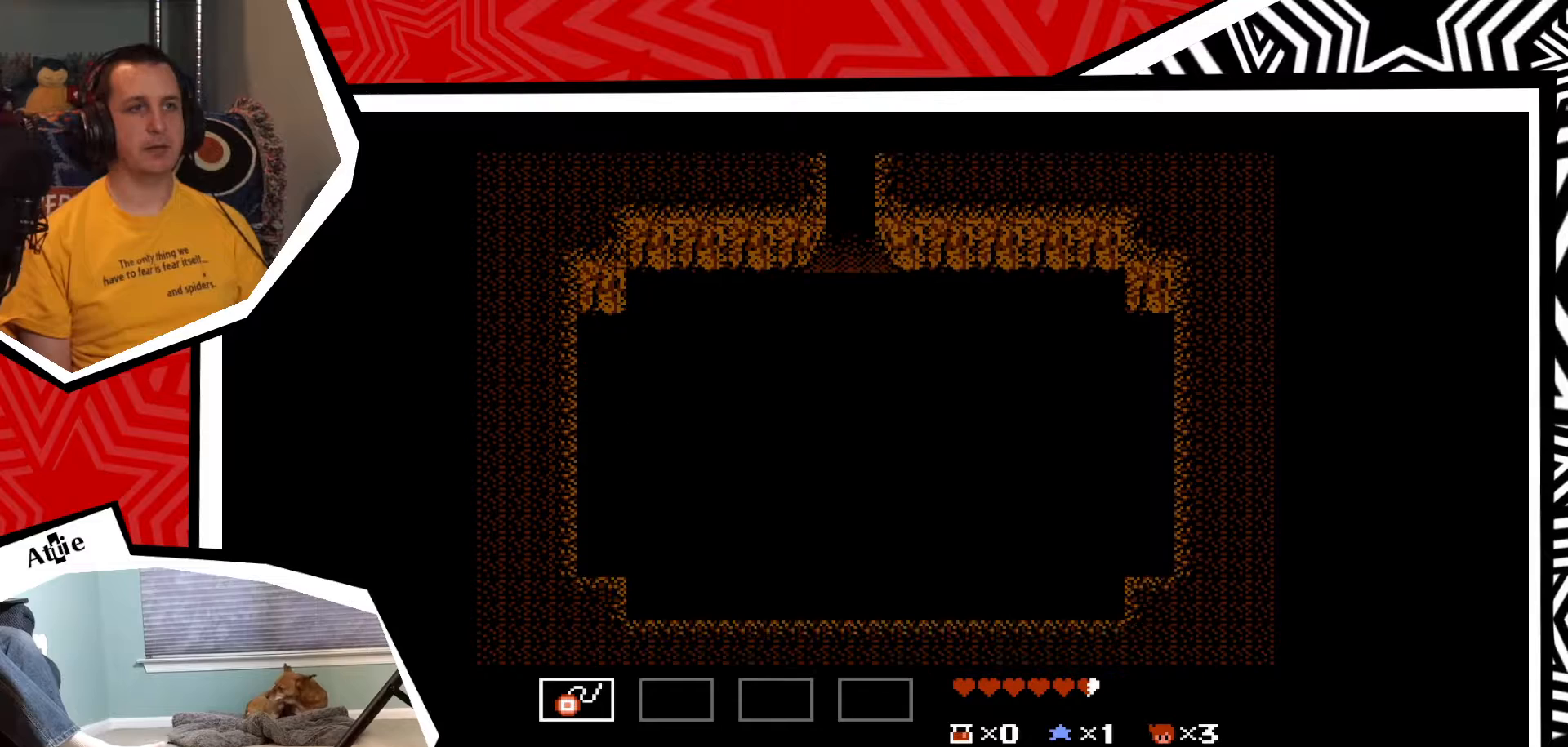
Gameplay with a controller (Nintendo layout); each line is a JSON object with the inputs held at the frame after it. "events" lists button and stick changes between this image and that frame as [ms after this image, input, new state], when the widget could be followed in between. Not read: L3 R3.
{"buttons": [], "events": []}
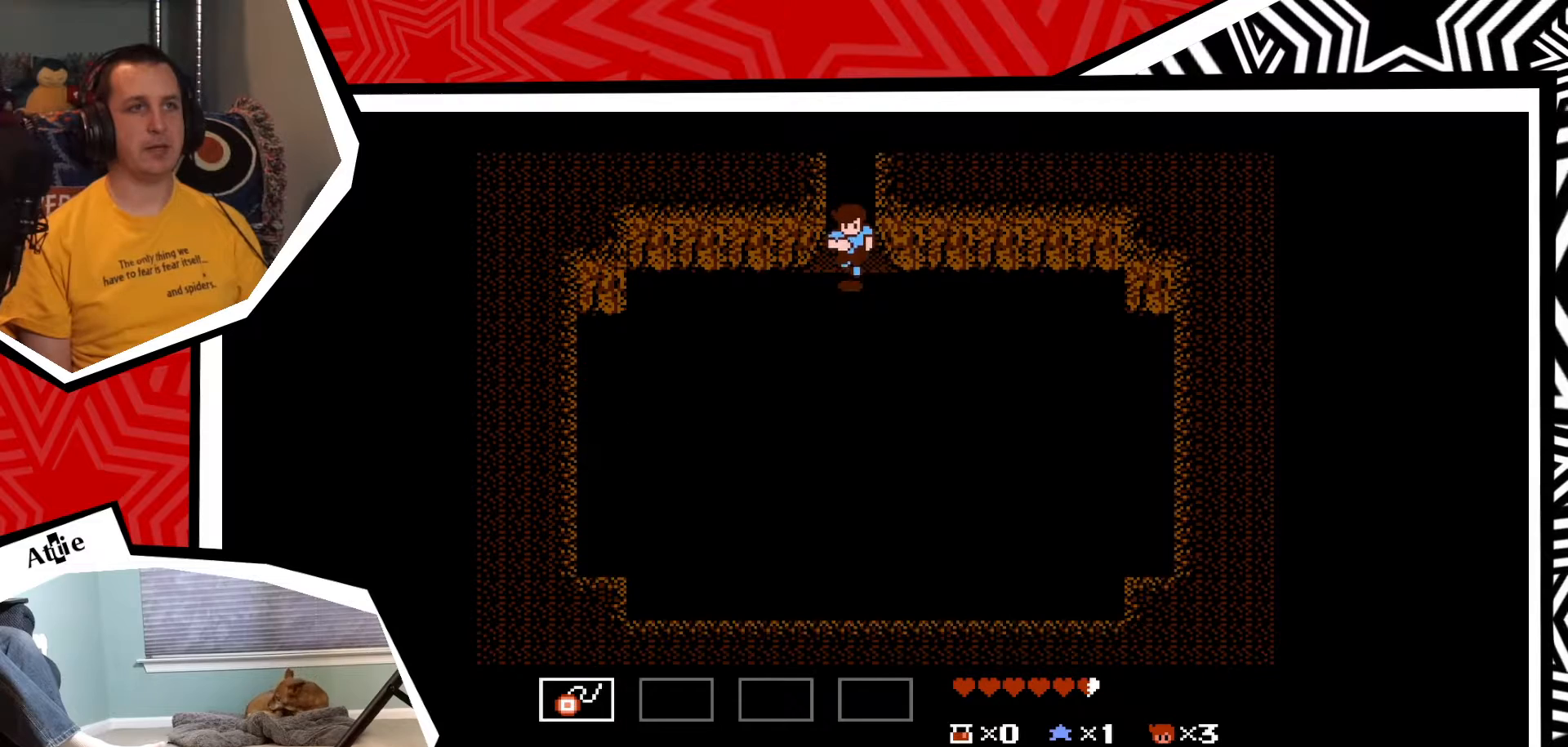
{"buttons": [], "events": []}
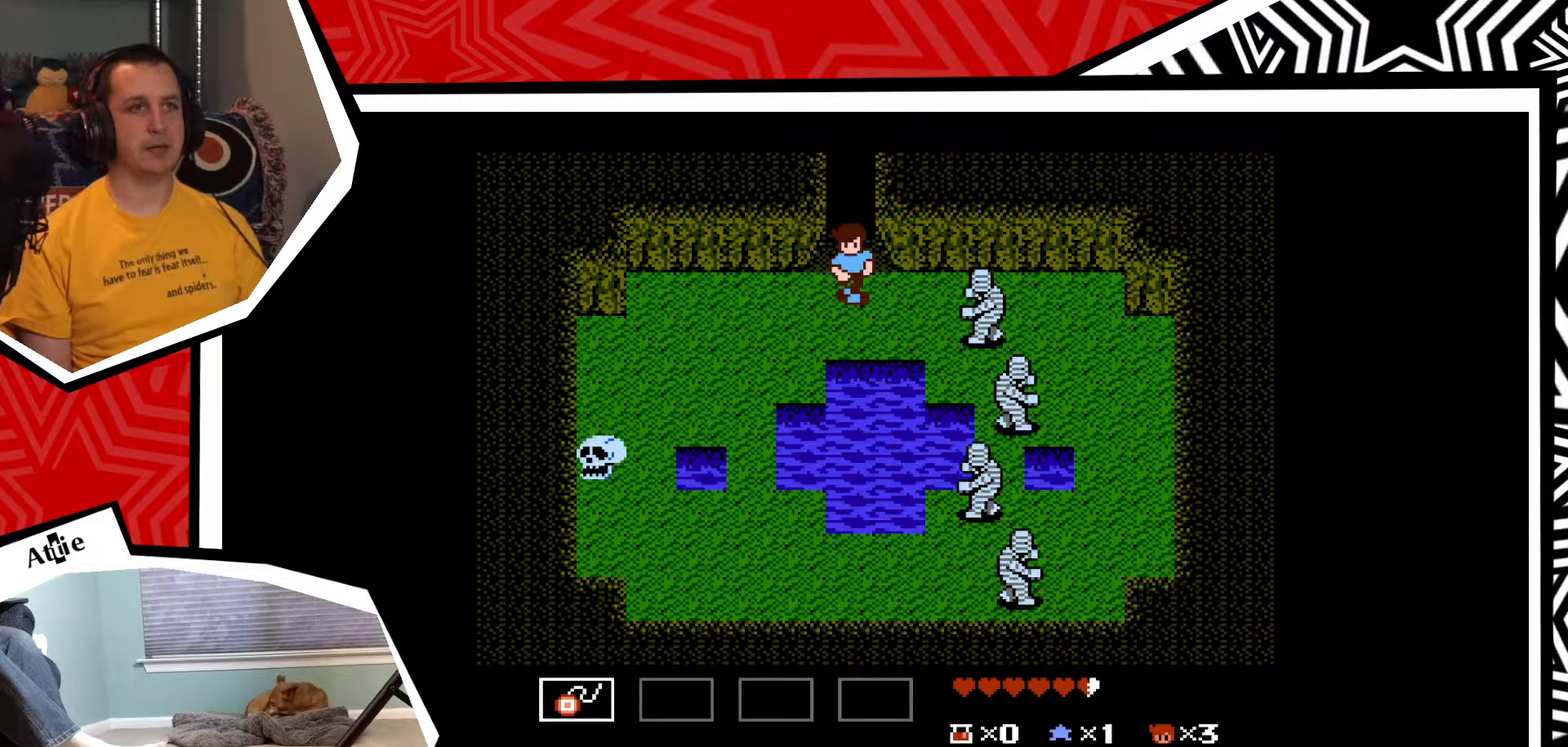
{"buttons": [], "events": [[300, "DPAD_RIGHT", "down"], [383, "Y", "down"], [417, "DPAD_RIGHT", "up"], [433, "Y", "up"]]}
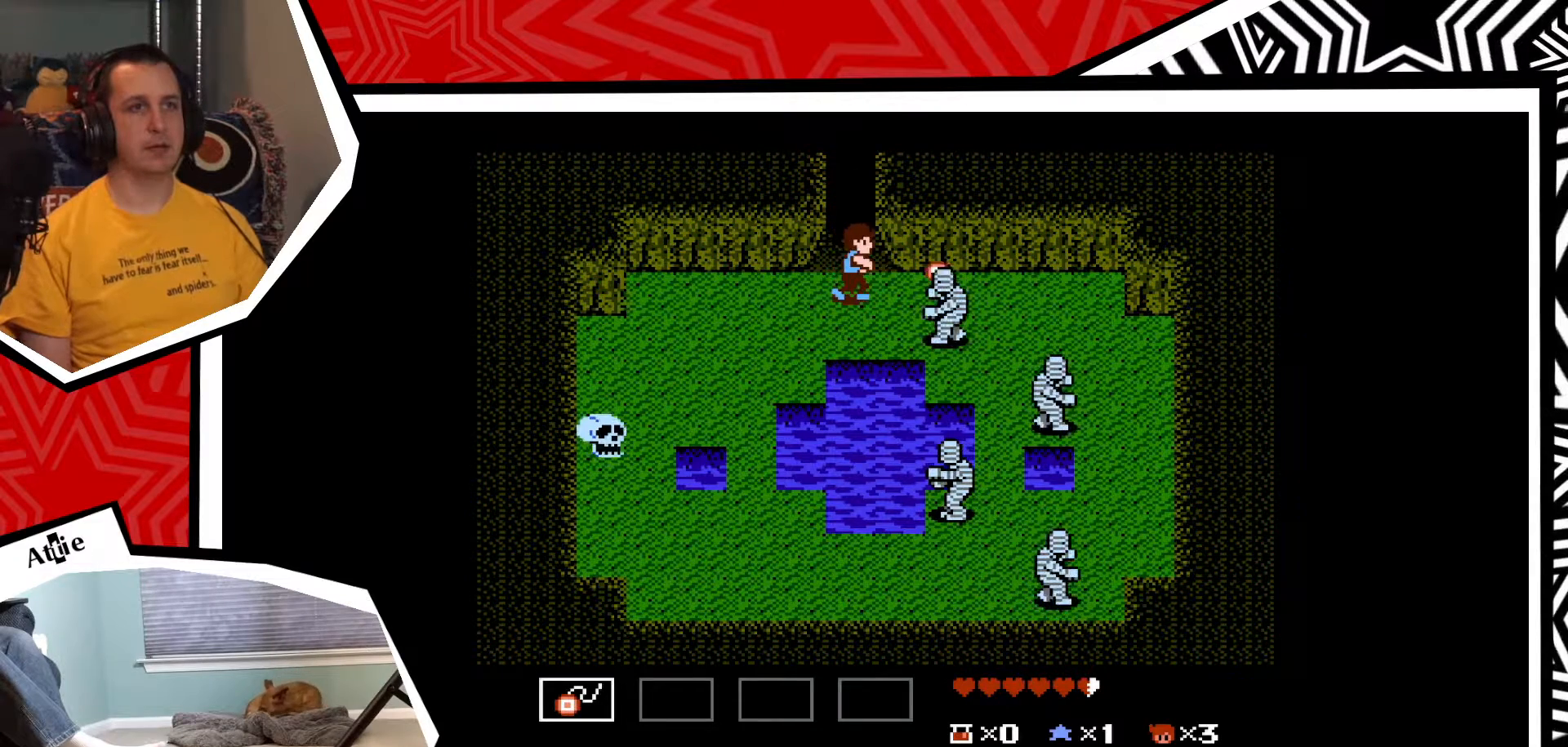
{"buttons": ["DPAD_LEFT"], "events": [[50, "Y", "down"], [100, "Y", "up"], [167, "Y", "down"], [217, "Y", "up"], [300, "Y", "down"], [367, "Y", "up"], [417, "DPAD_LEFT", "down"]]}
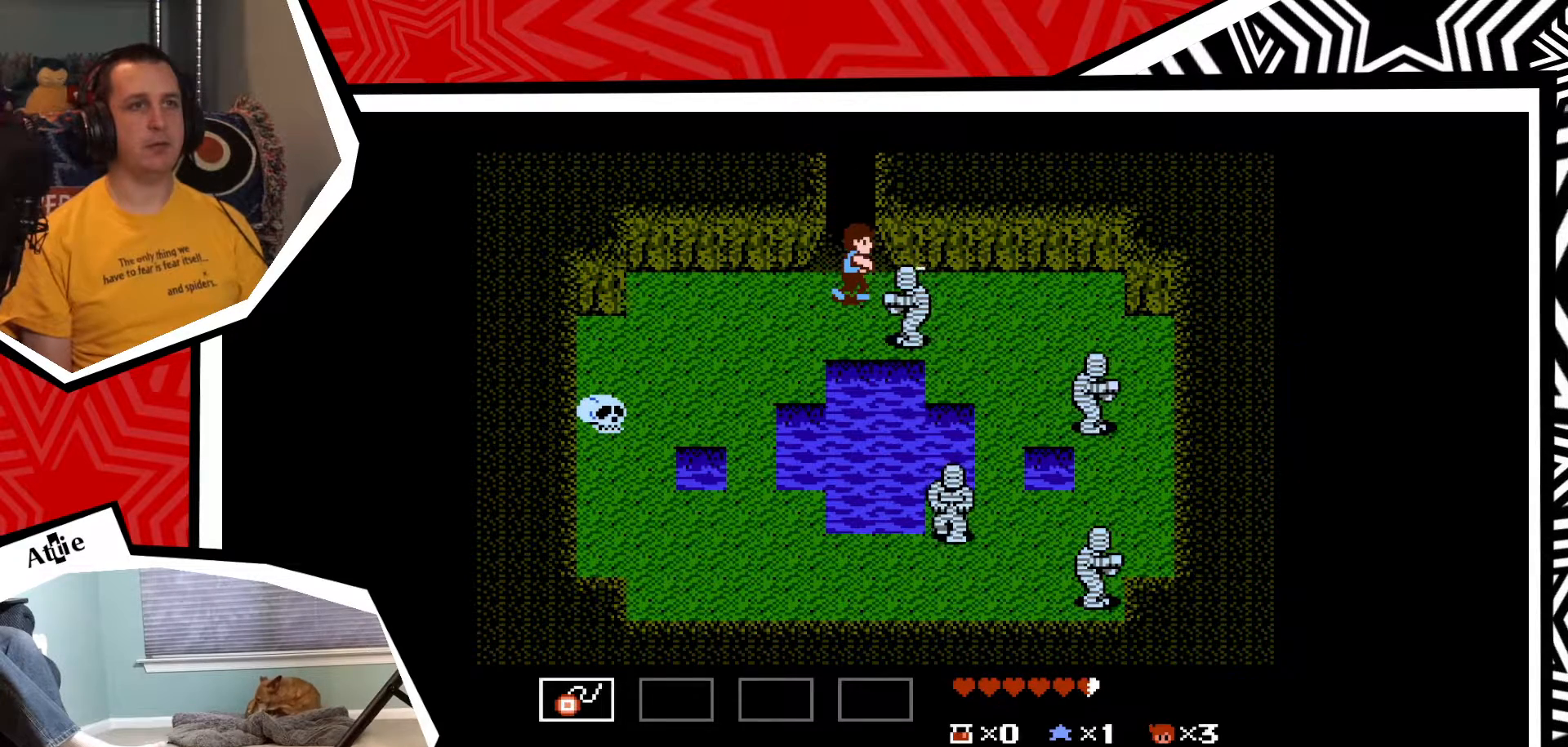
{"buttons": ["DPAD_LEFT"], "events": []}
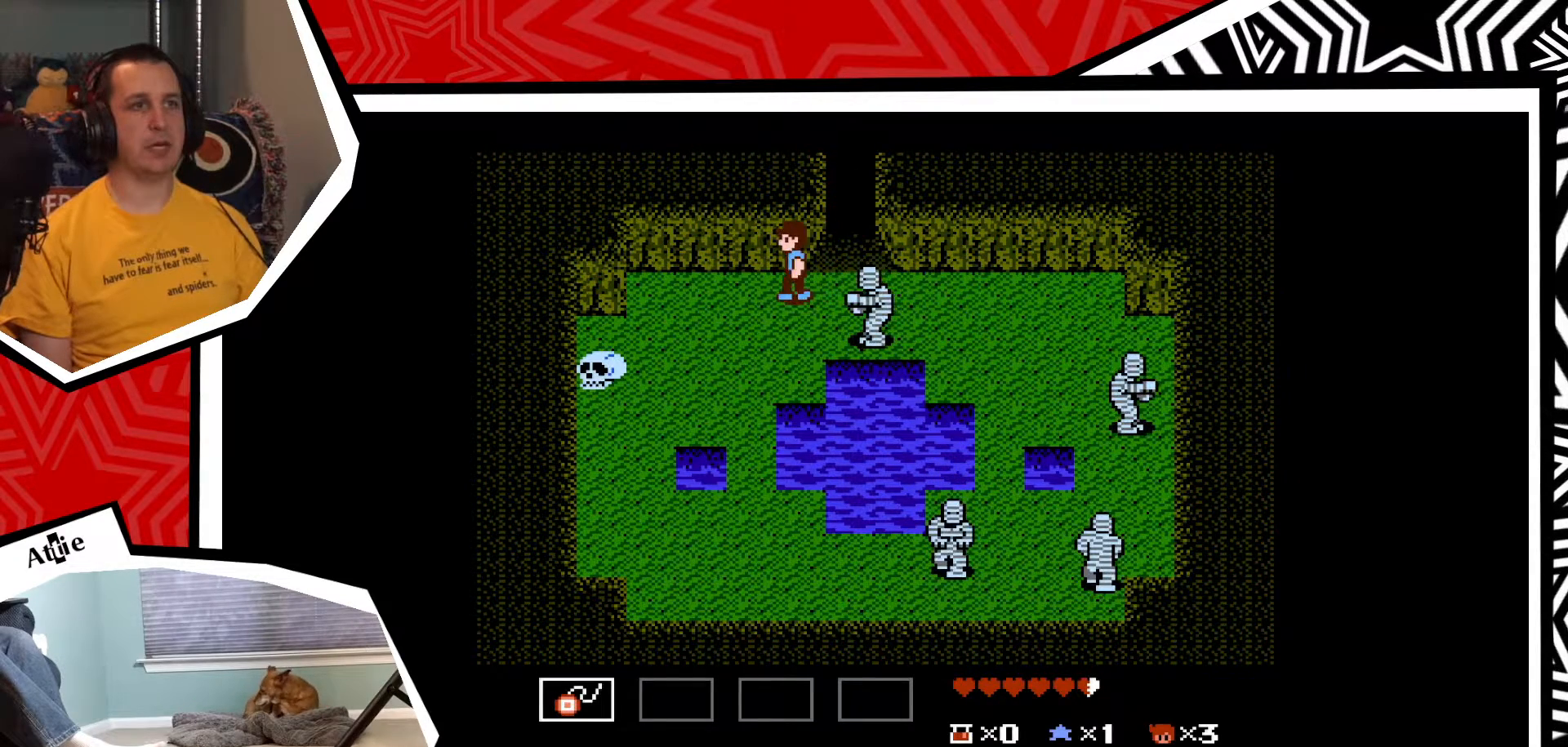
{"buttons": ["DPAD_LEFT"], "events": []}
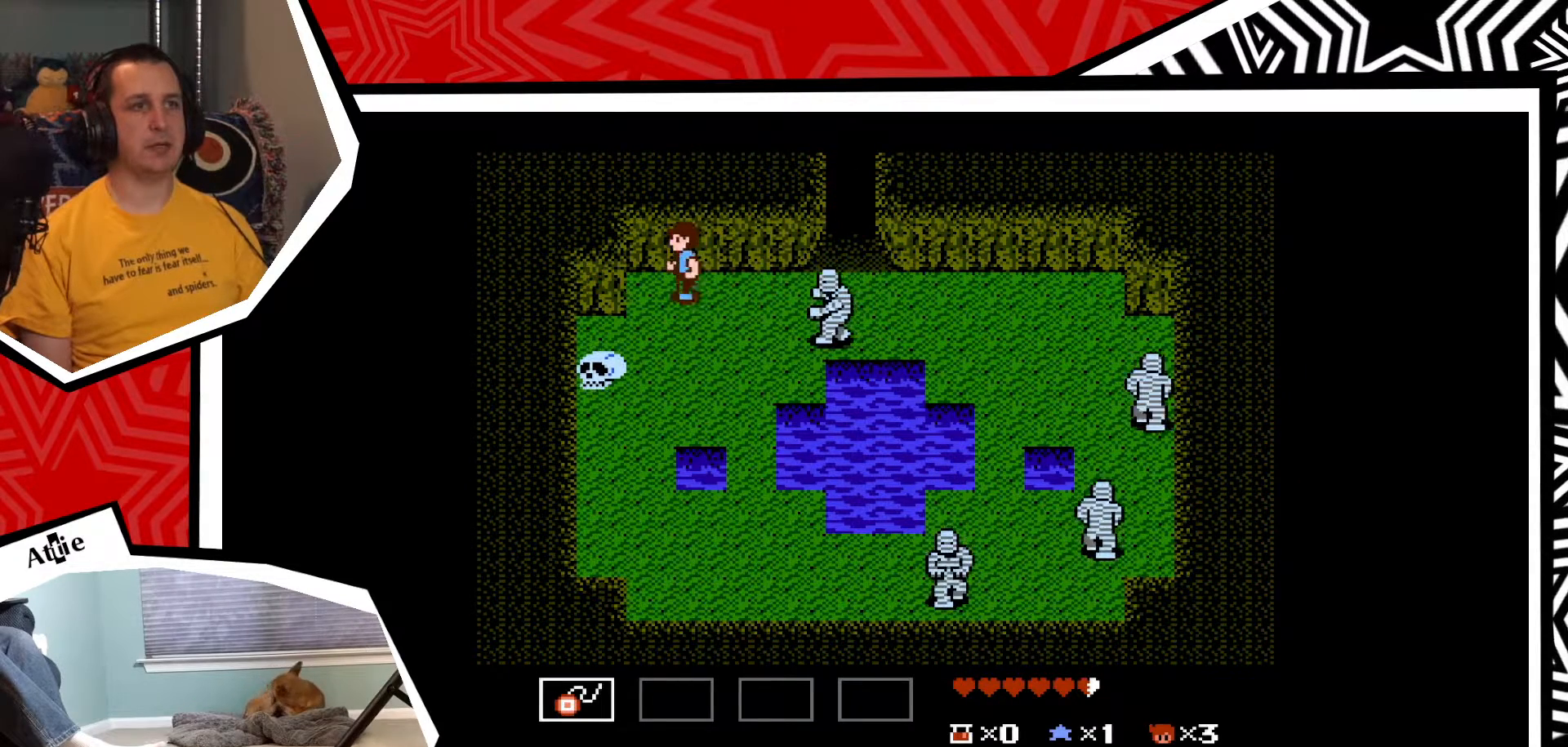
{"buttons": [], "events": [[183, "DPAD_LEFT", "up"], [200, "DPAD_DOWN", "down"], [250, "Y", "down"], [333, "Y", "up"], [350, "DPAD_DOWN", "up"], [400, "Y", "down"], [467, "Y", "up"]]}
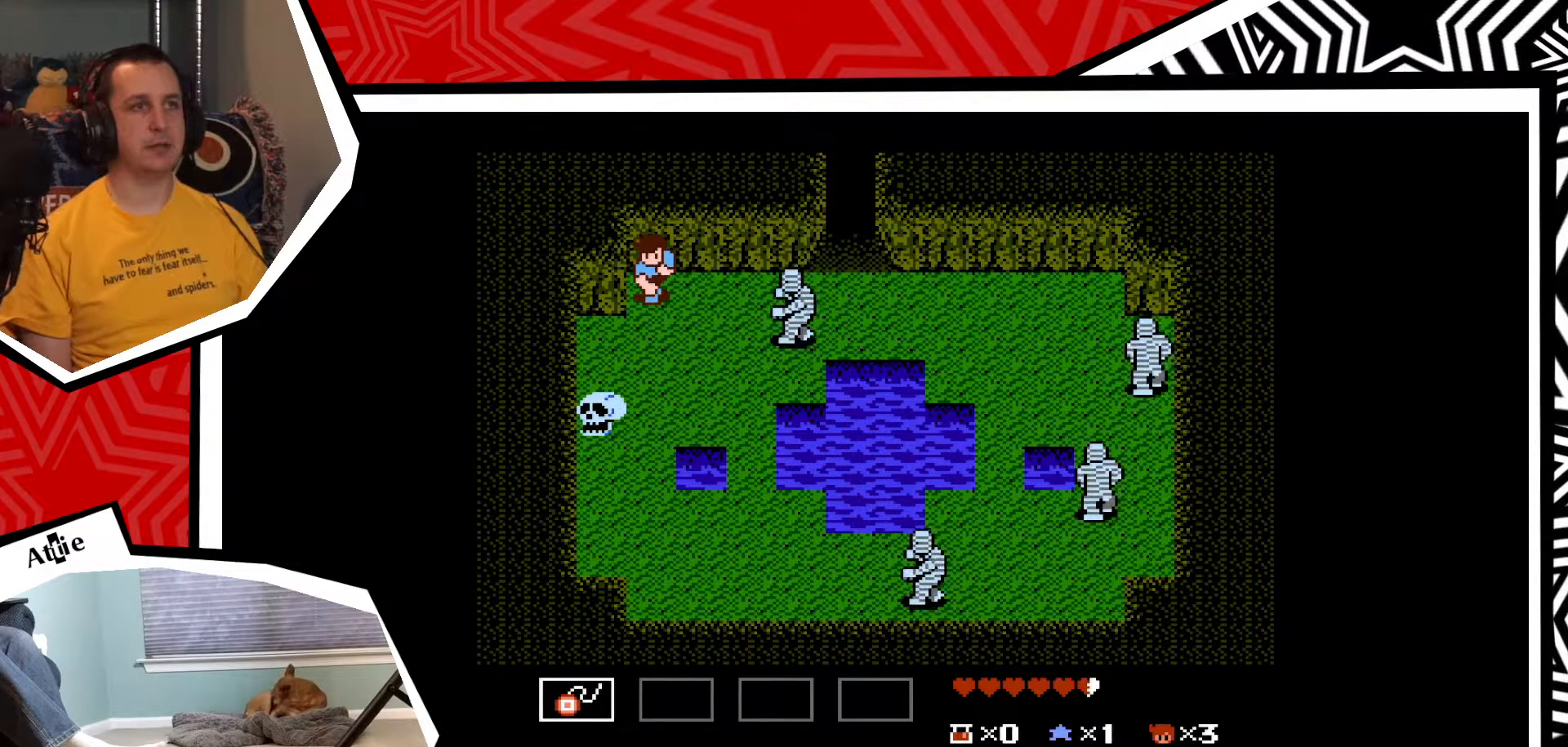
{"buttons": ["DPAD_LEFT"], "events": [[50, "Y", "down"], [83, "Y", "up"], [267, "DPAD_DOWN", "down"], [483, "DPAD_DOWN", "up"], [483, "DPAD_LEFT", "down"]]}
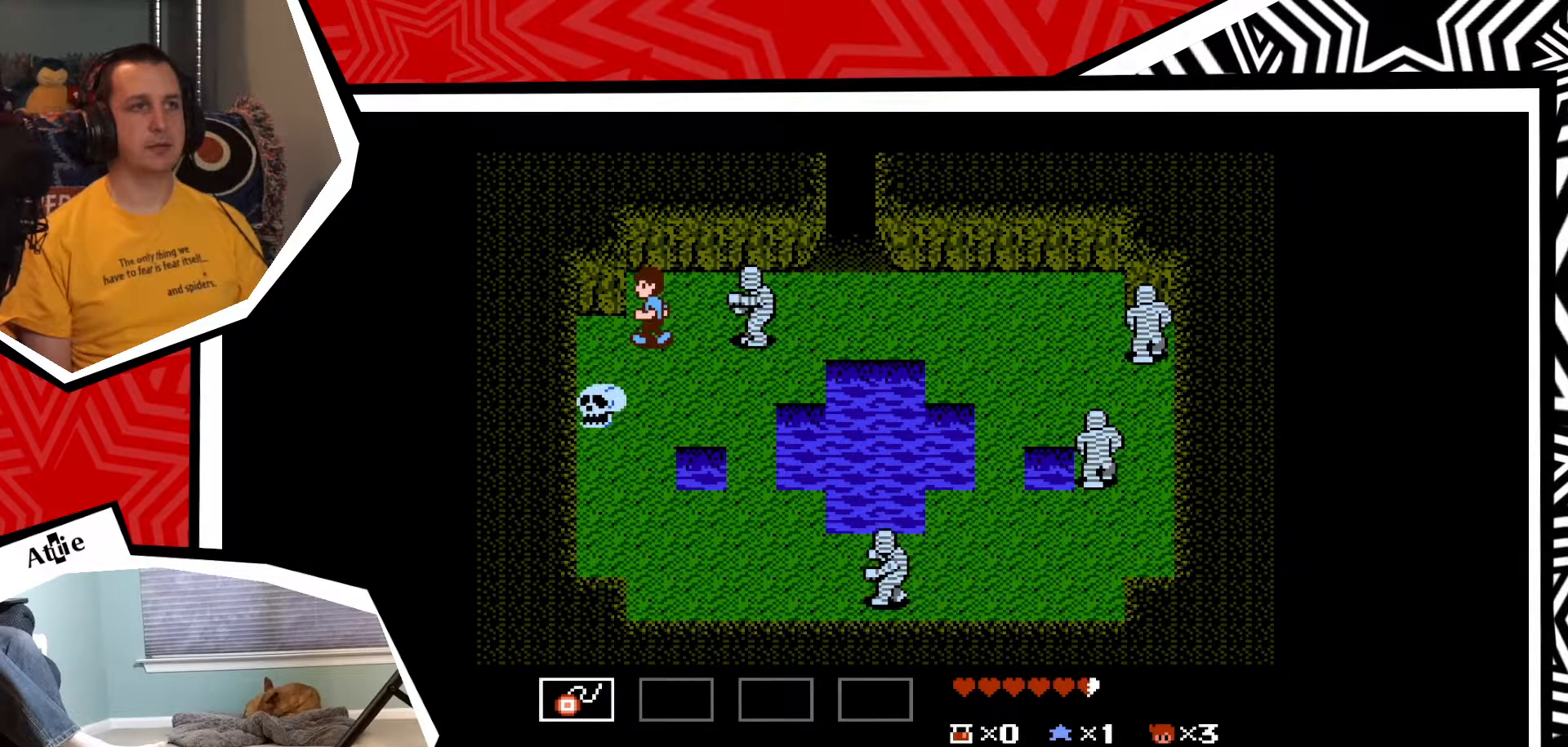
{"buttons": ["Y", "DPAD_DOWN"], "events": [[350, "DPAD_DOWN", "down"], [383, "DPAD_LEFT", "up"], [417, "Y", "down"]]}
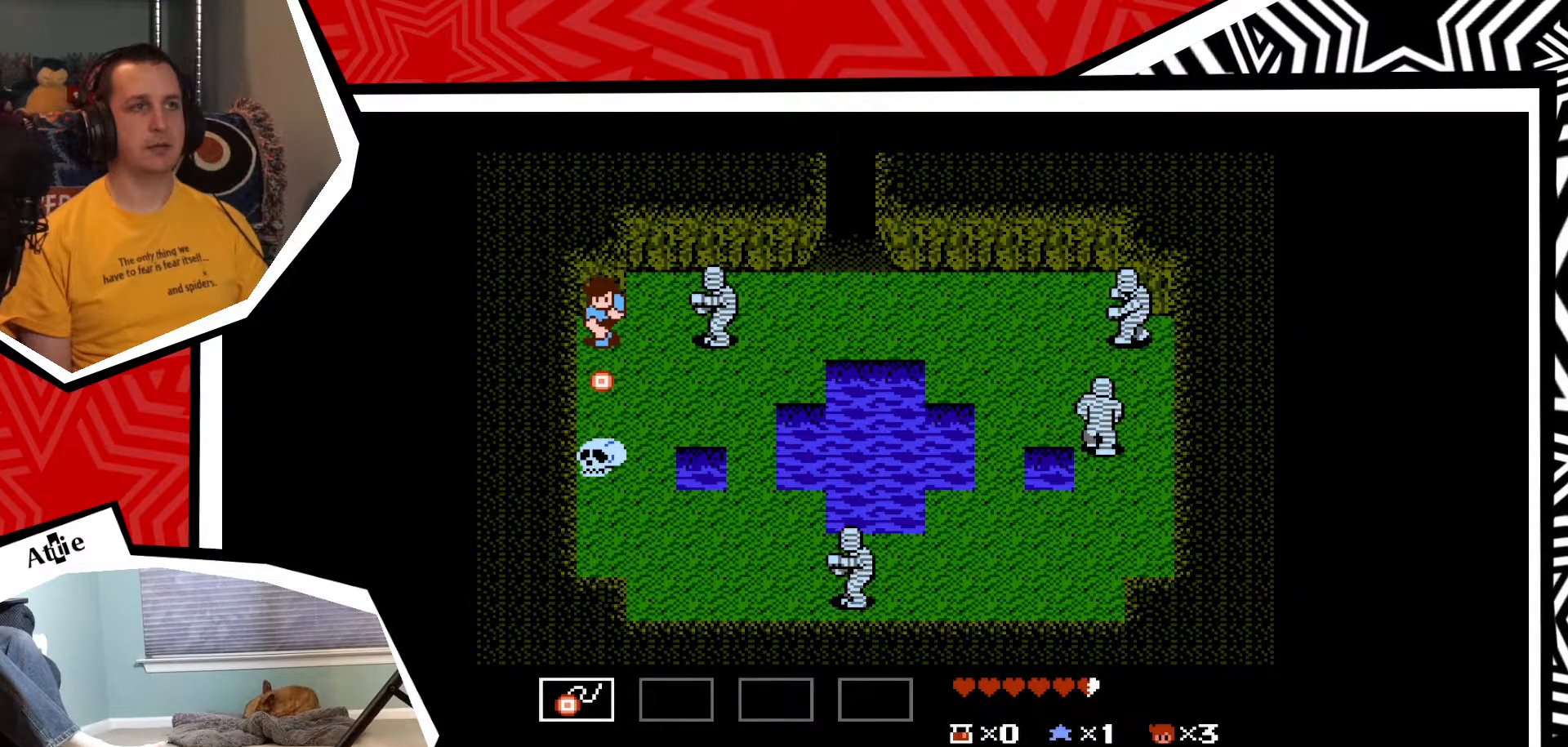
{"buttons": ["DPAD_DOWN"], "events": [[33, "Y", "up"]]}
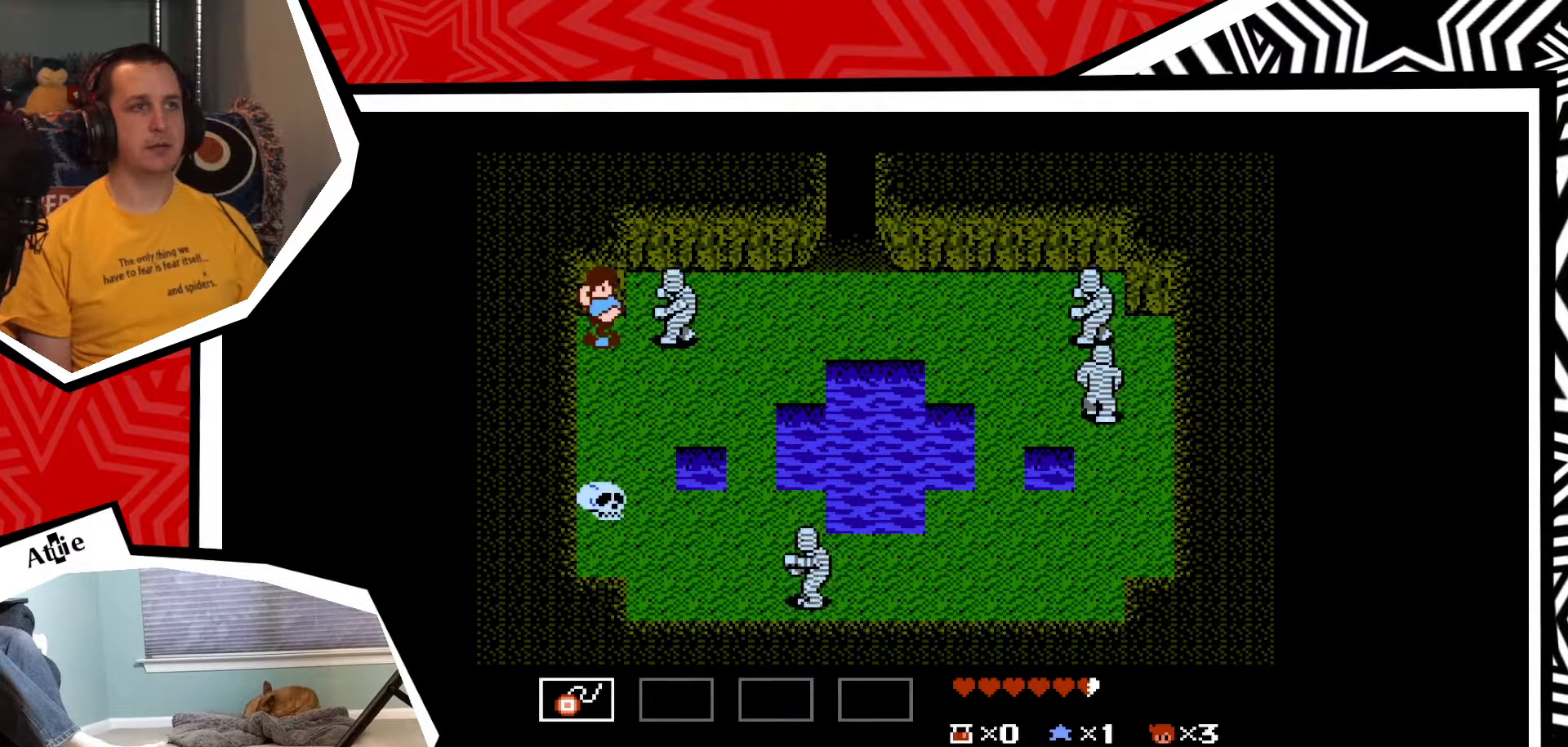
{"buttons": ["DPAD_DOWN"], "events": [[17, "Y", "down"], [67, "DPAD_DOWN", "up"], [83, "Y", "up"], [183, "Y", "down"], [233, "Y", "up"], [300, "DPAD_DOWN", "down"]]}
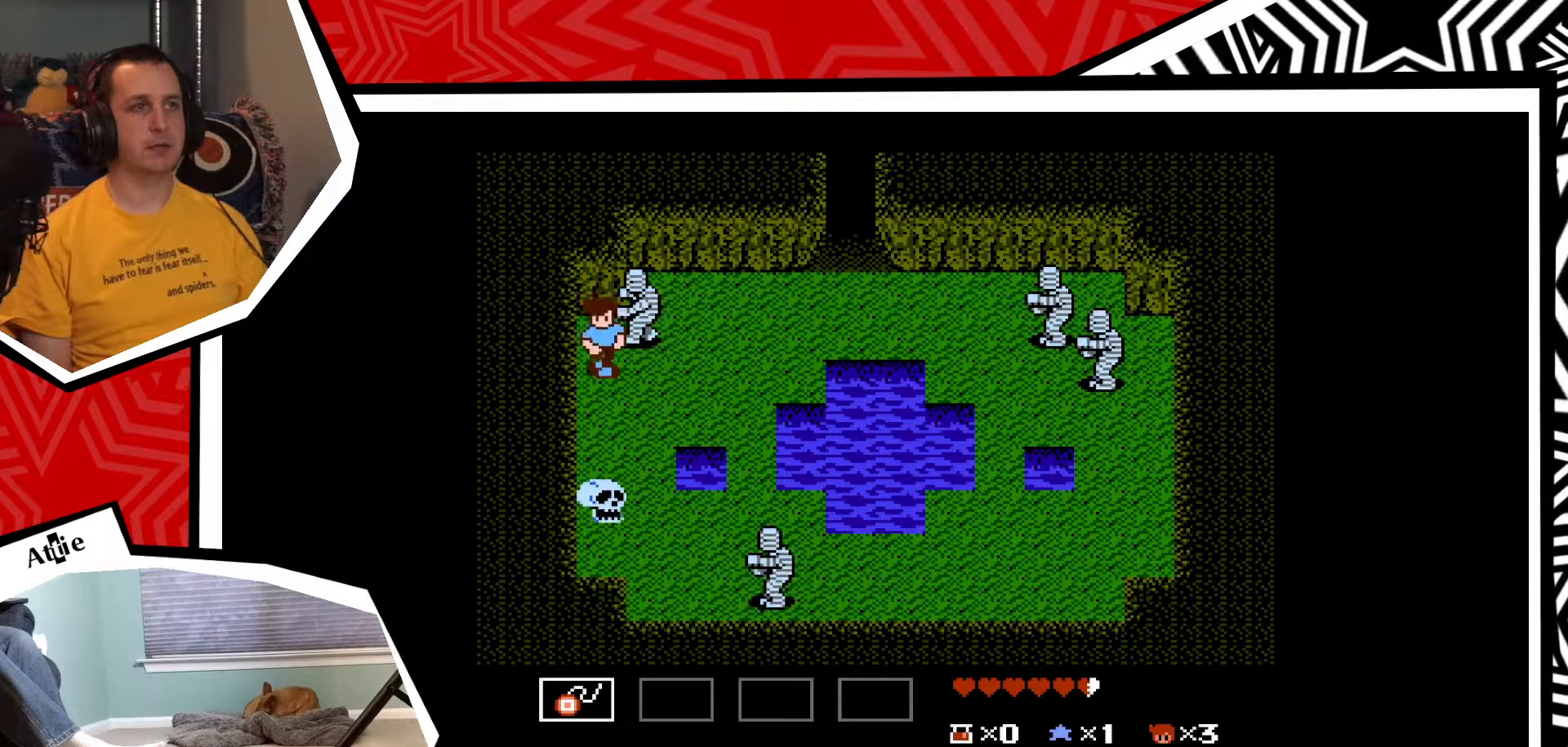
{"buttons": ["DPAD_DOWN"], "events": []}
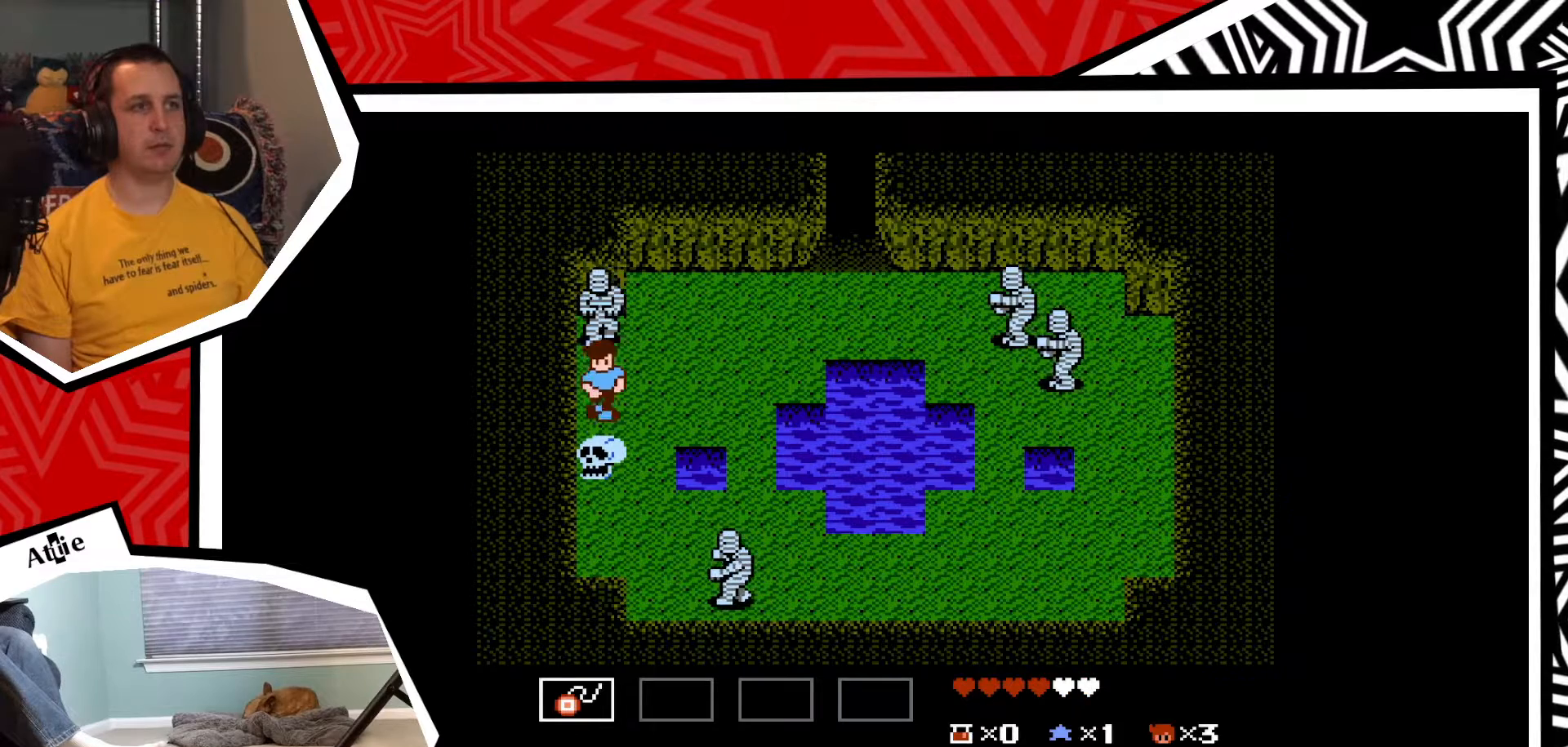
{"buttons": ["Y"], "events": [[50, "Y", "down"], [117, "DPAD_DOWN", "up"], [117, "Y", "up"], [200, "Y", "down"], [283, "Y", "up"], [350, "Y", "down"], [400, "Y", "up"], [467, "Y", "down"]]}
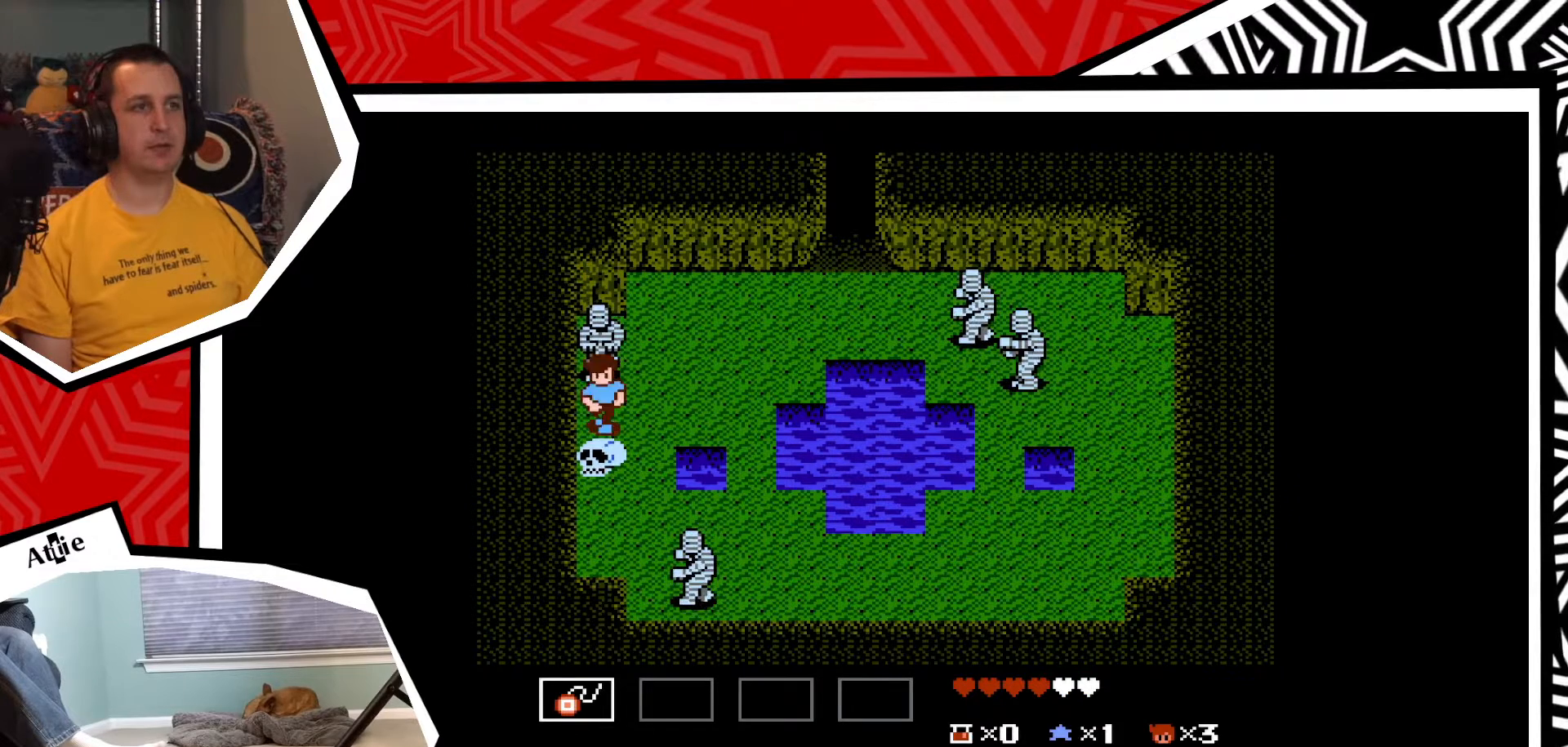
{"buttons": ["DPAD_DOWN"], "events": [[33, "DPAD_DOWN", "down"], [50, "Y", "up"]]}
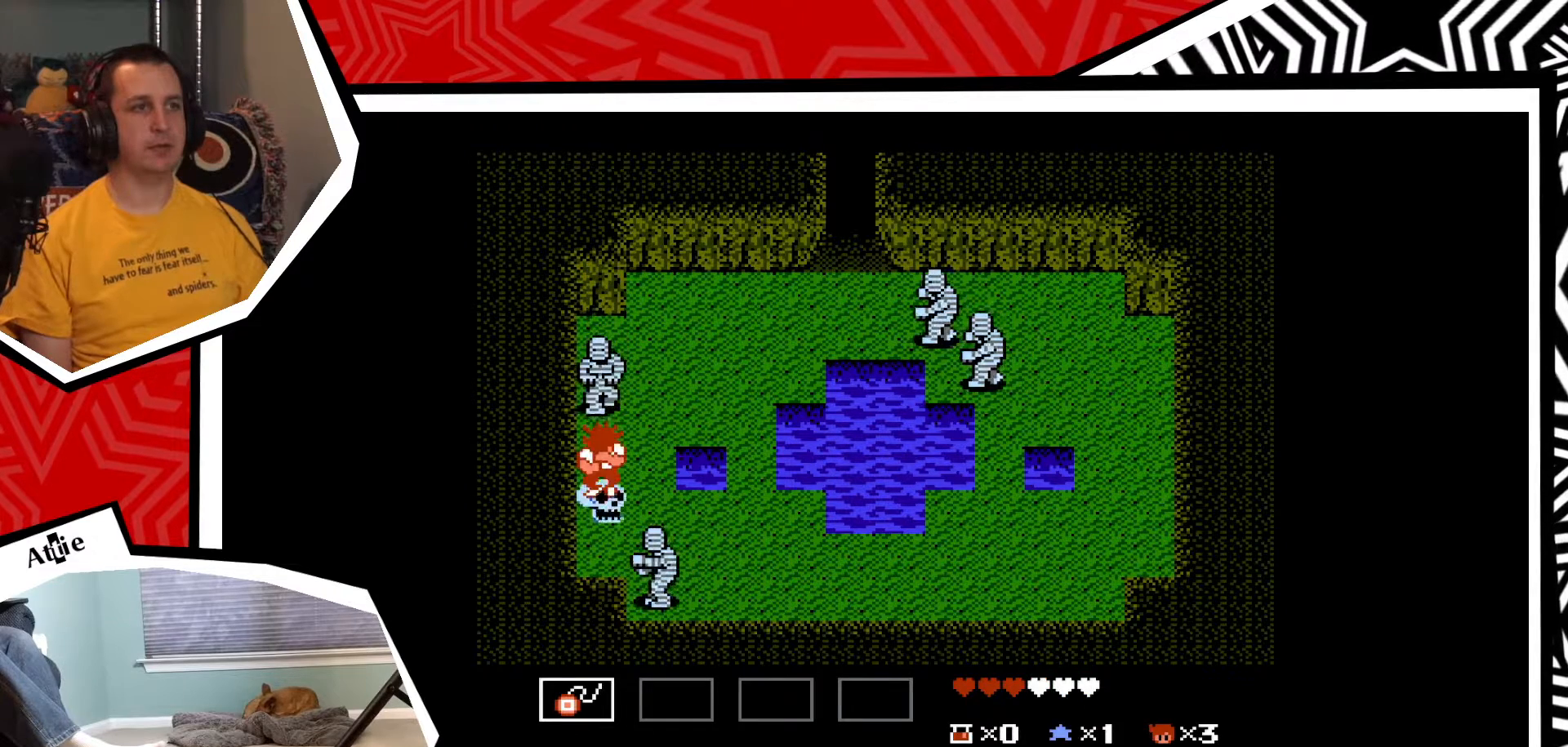
{"buttons": ["DPAD_RIGHT"], "events": [[117, "DPAD_DOWN", "up"], [117, "DPAD_RIGHT", "down"]]}
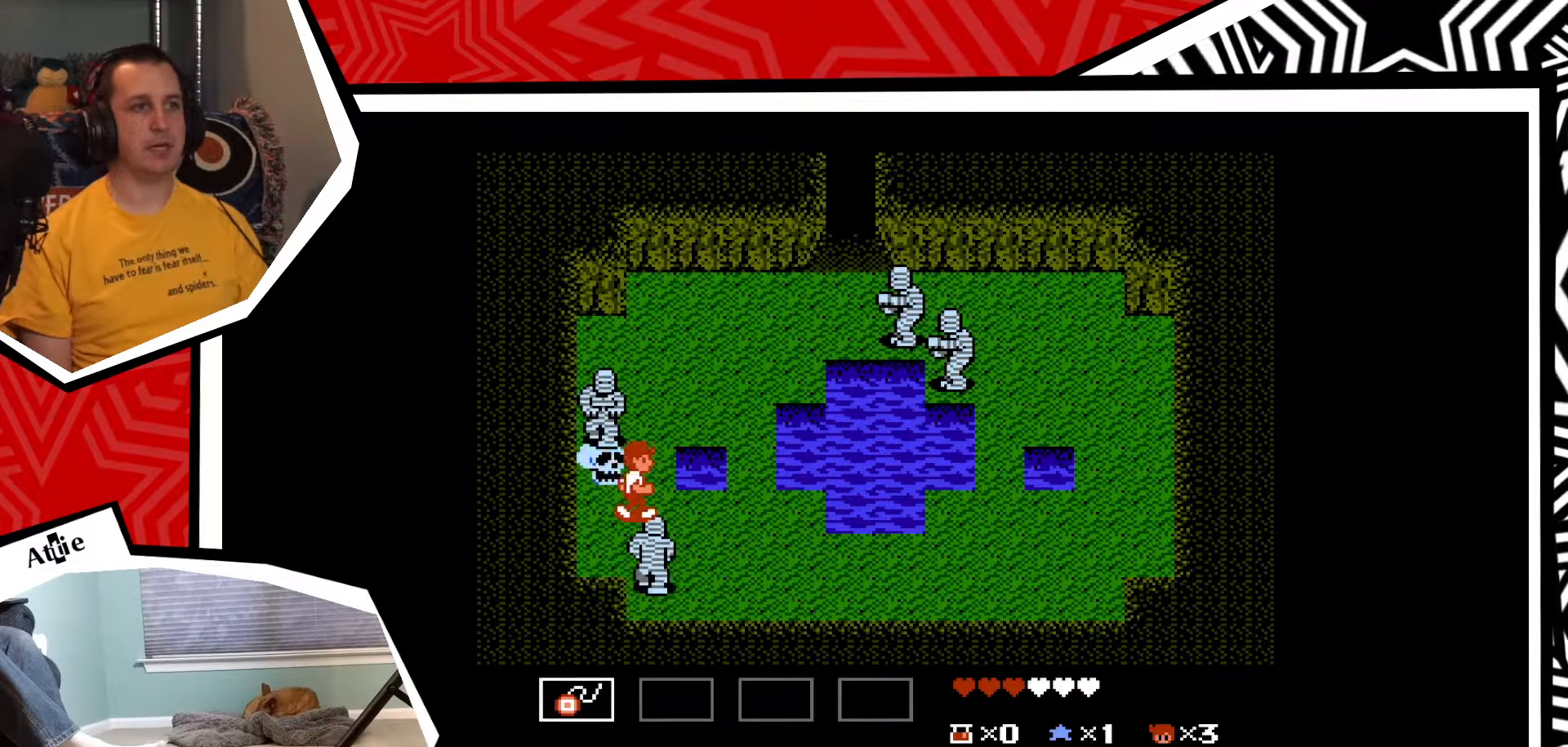
{"buttons": ["DPAD_RIGHT"], "events": []}
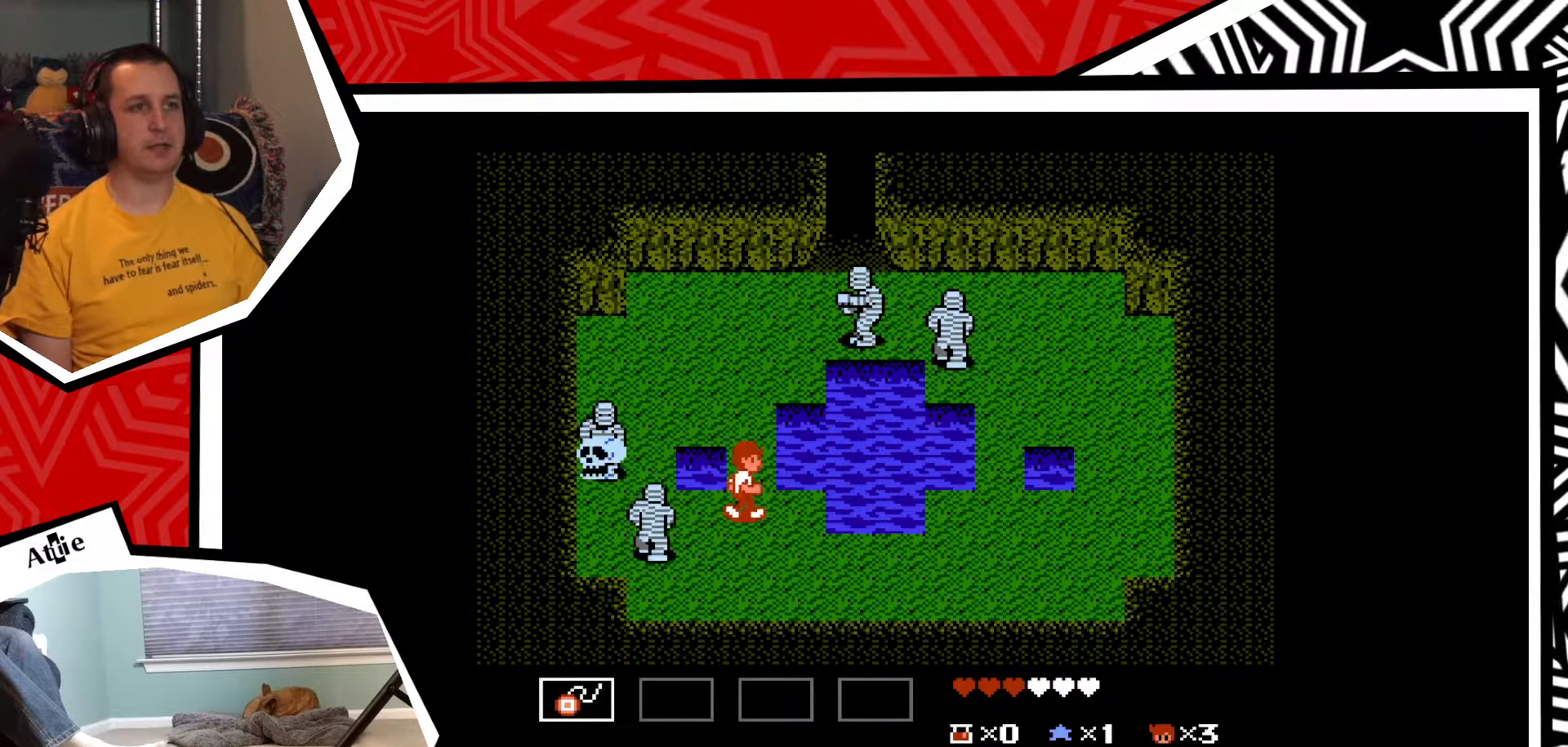
{"buttons": ["DPAD_DOWN"], "events": [[50, "DPAD_DOWN", "down"], [83, "DPAD_RIGHT", "up"]]}
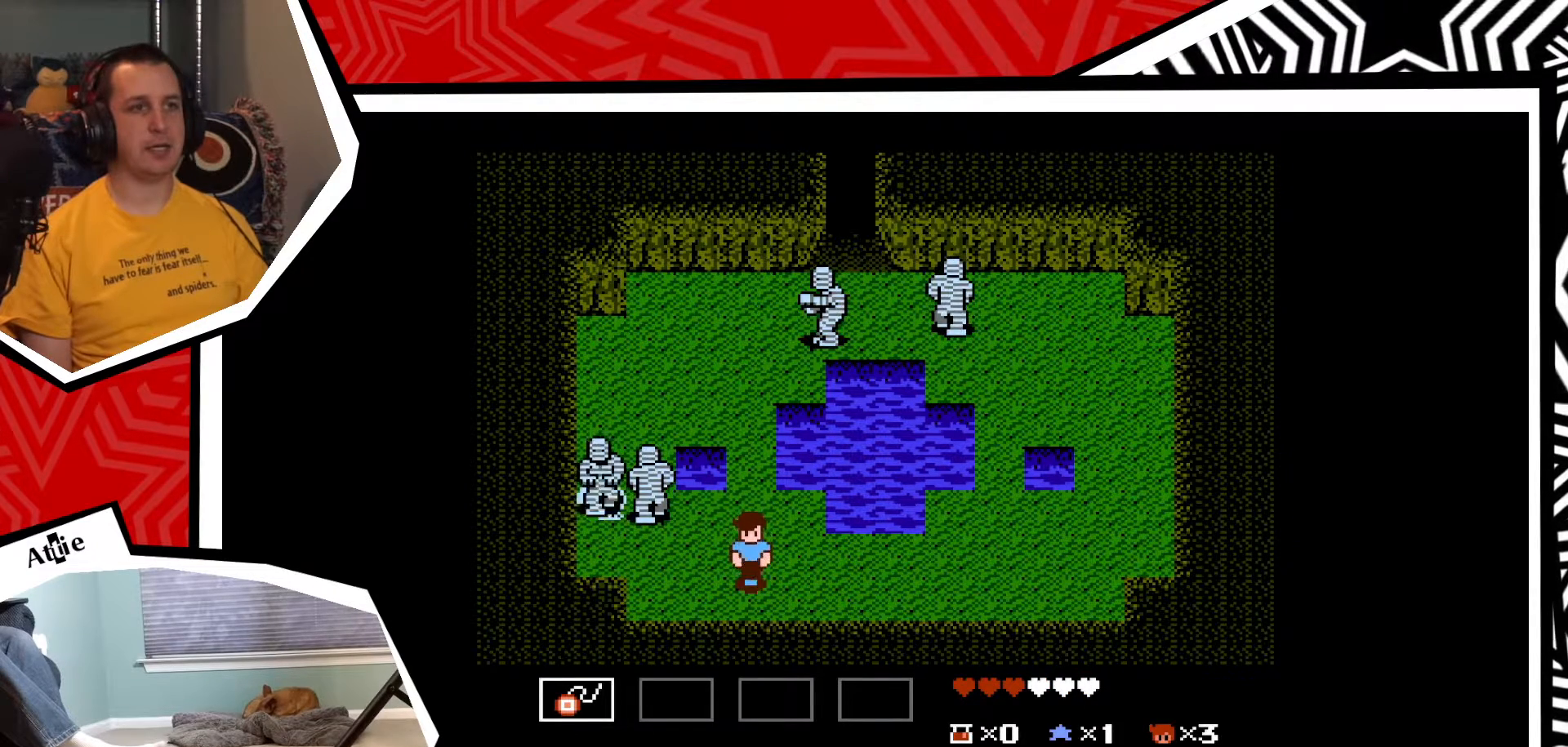
{"buttons": ["DPAD_RIGHT"], "events": [[50, "DPAD_RIGHT", "down"], [83, "DPAD_DOWN", "up"]]}
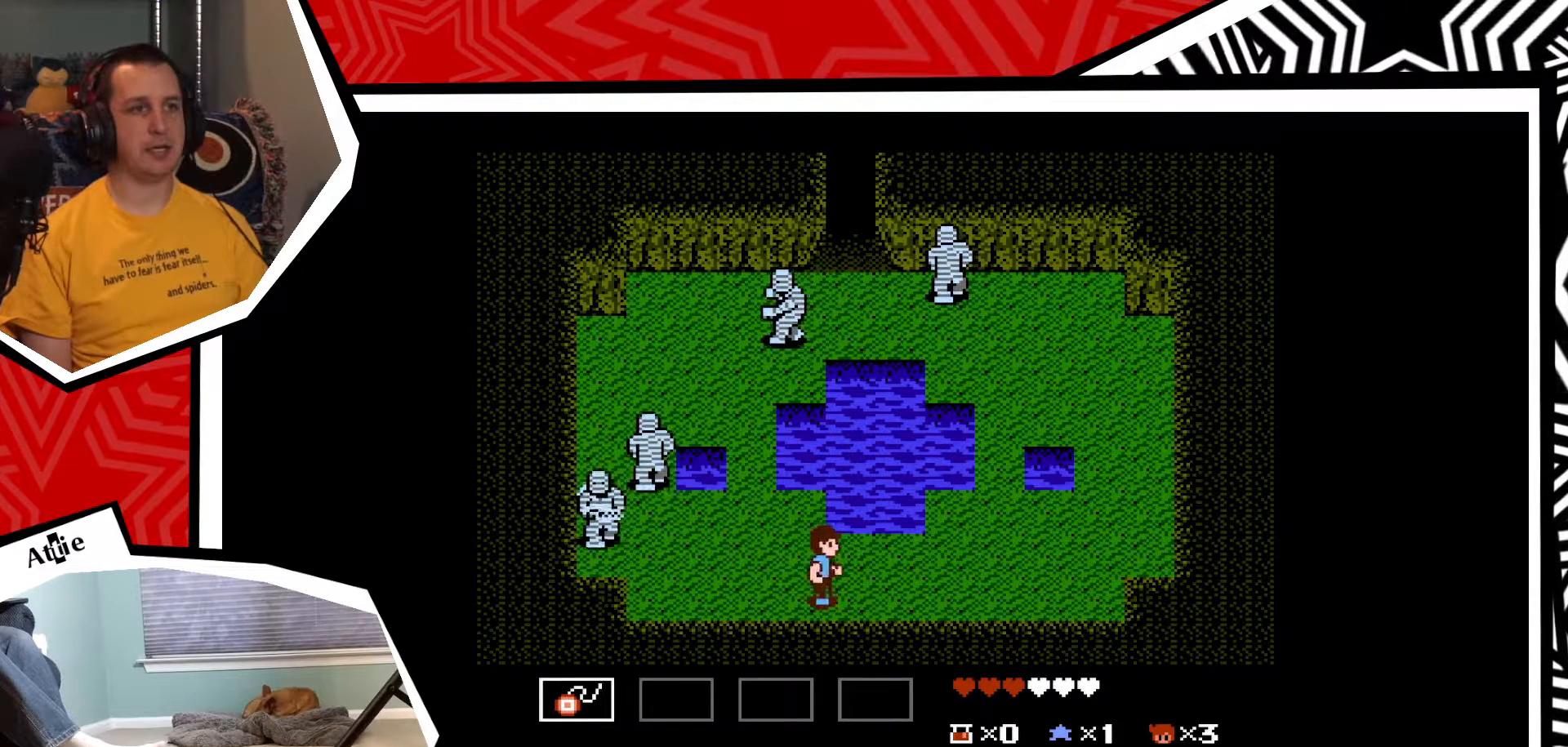
{"buttons": [], "events": [[417, "DPAD_RIGHT", "up"]]}
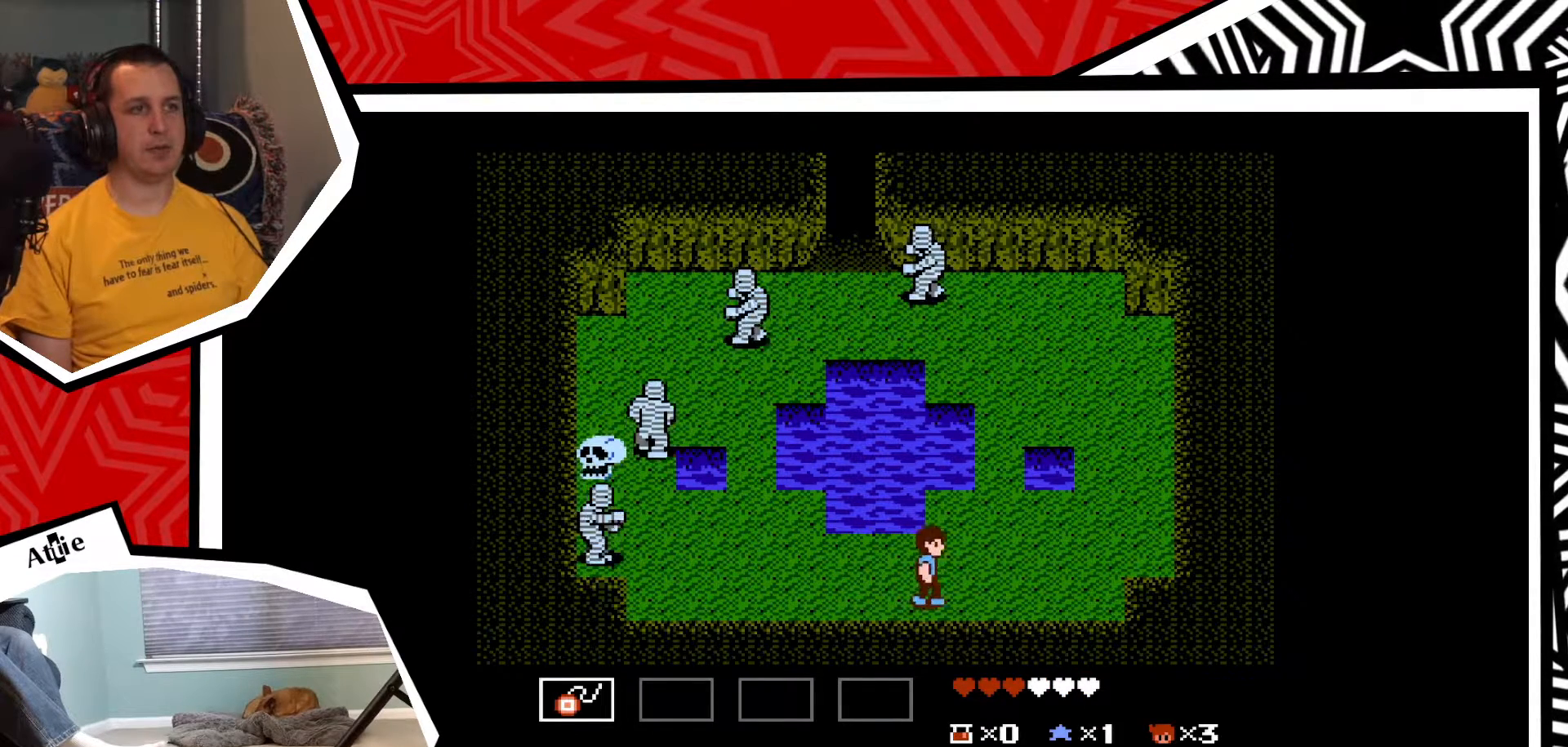
{"buttons": ["DPAD_LEFT"], "events": [[333, "DPAD_LEFT", "down"]]}
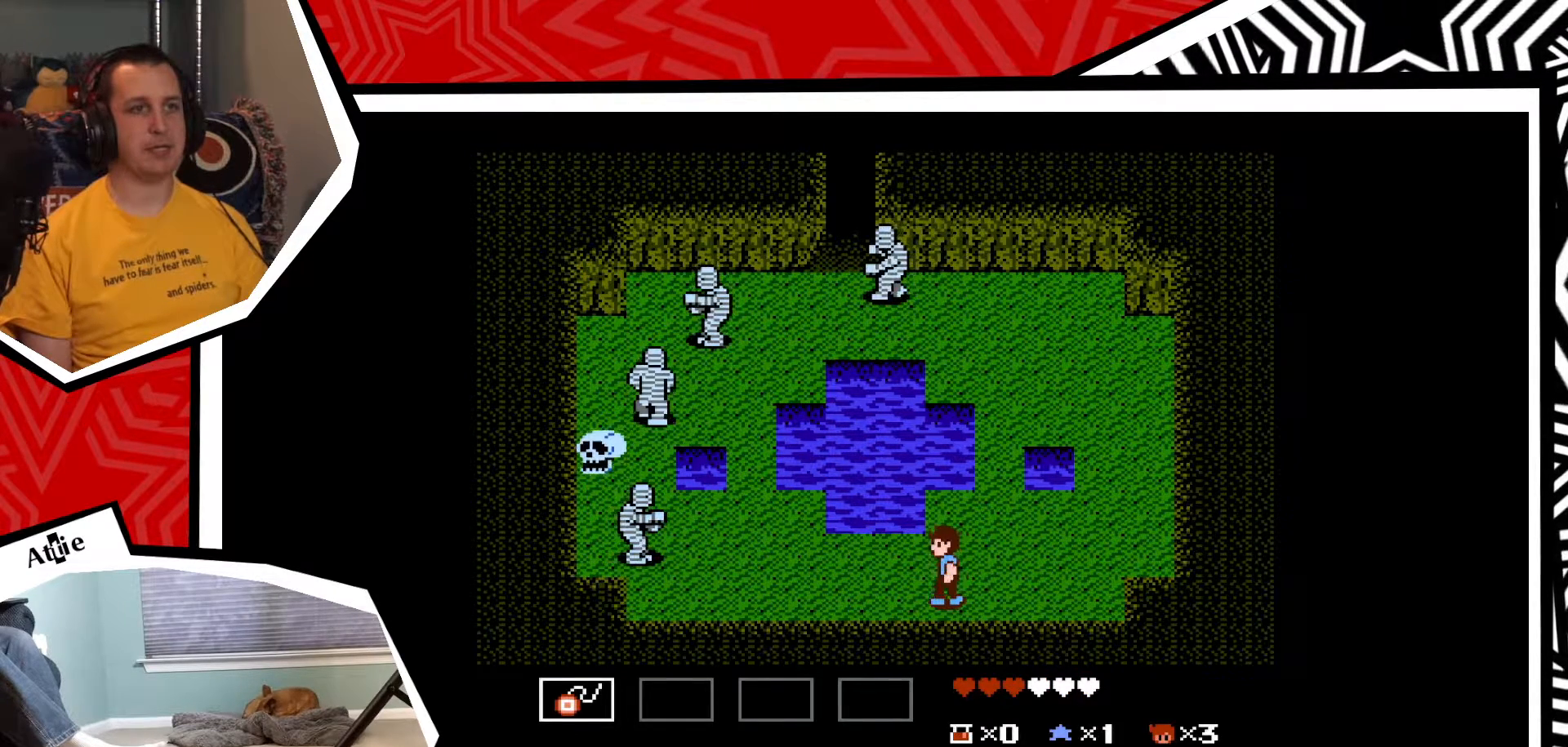
{"buttons": ["DPAD_UP"], "events": [[150, "DPAD_LEFT", "up"], [317, "DPAD_UP", "down"]]}
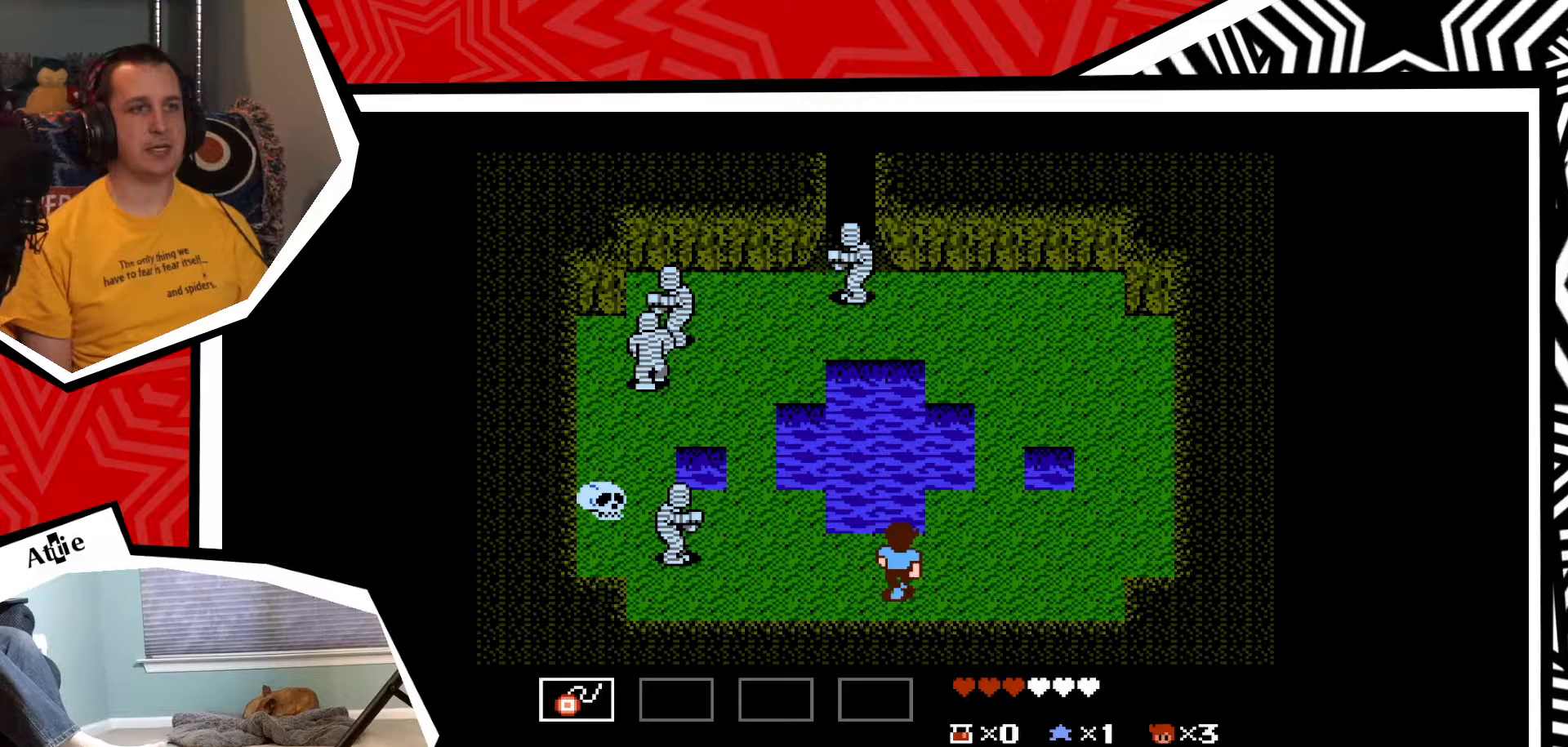
{"buttons": [], "events": [[83, "DPAD_UP", "up"], [333, "DPAD_LEFT", "down"], [450, "DPAD_LEFT", "up"]]}
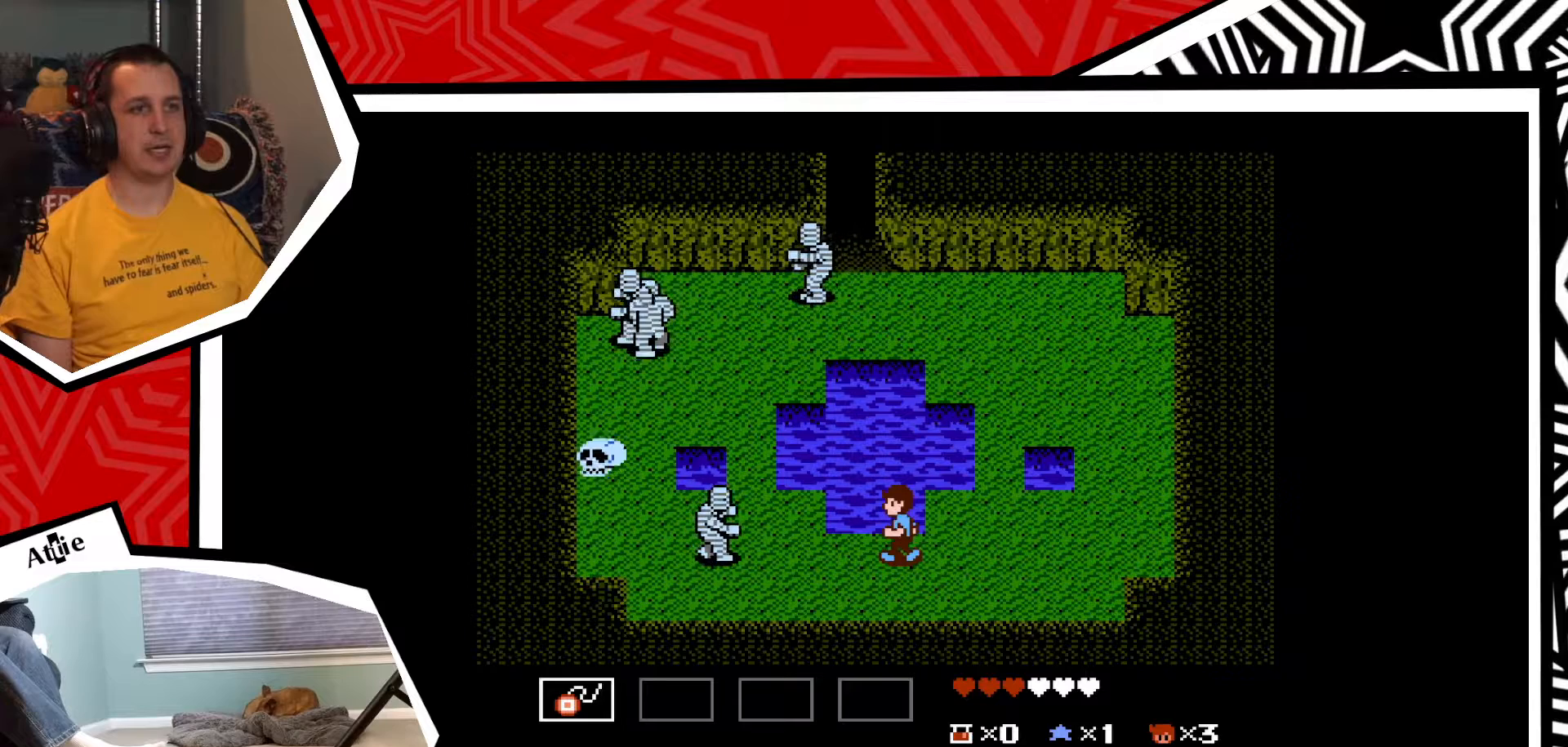
{"buttons": ["Y"], "events": [[483, "Y", "down"]]}
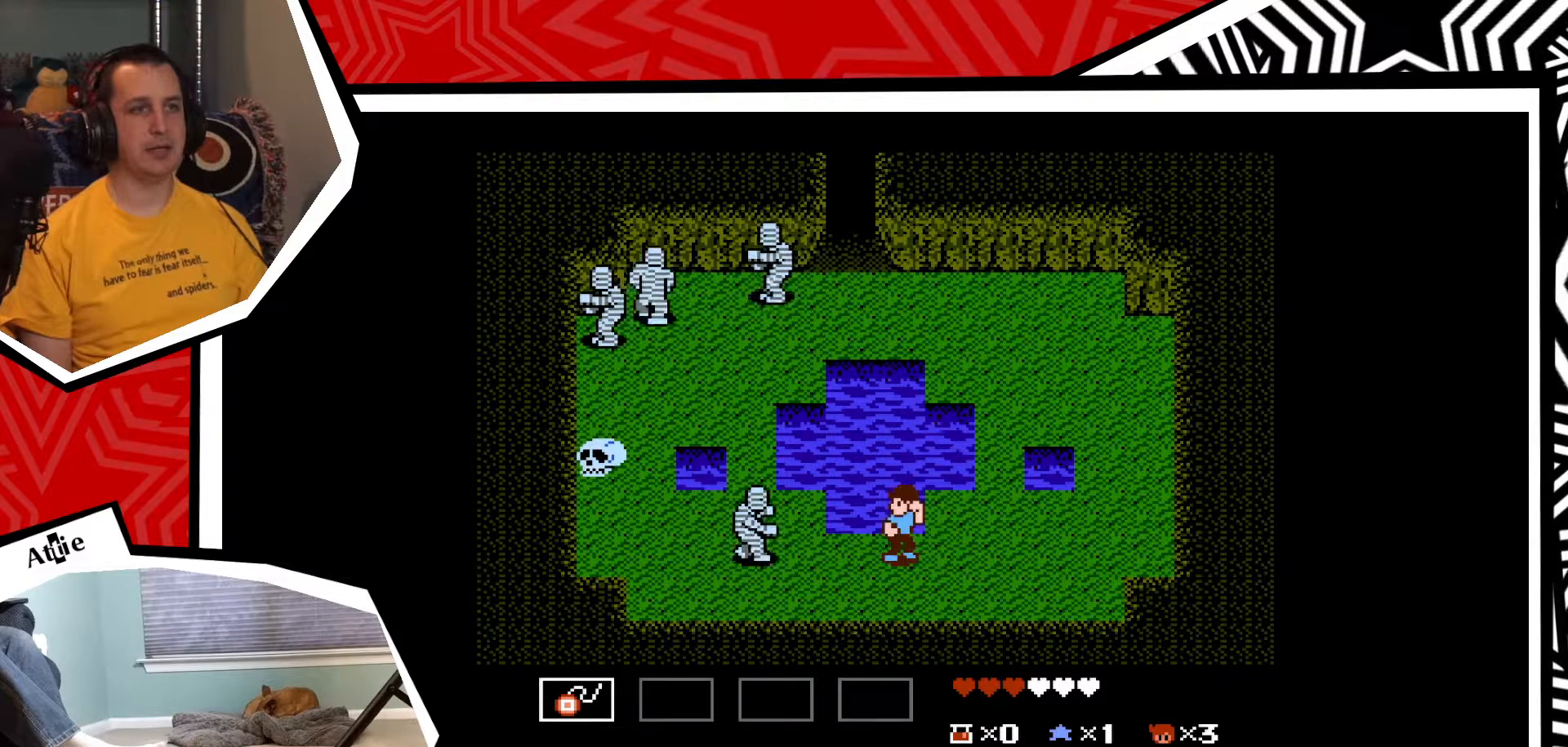
{"buttons": [], "events": [[83, "Y", "up"], [100, "Y", "down"], [217, "Y", "up"], [267, "Y", "down"], [317, "Y", "up"], [400, "Y", "down"], [483, "Y", "up"]]}
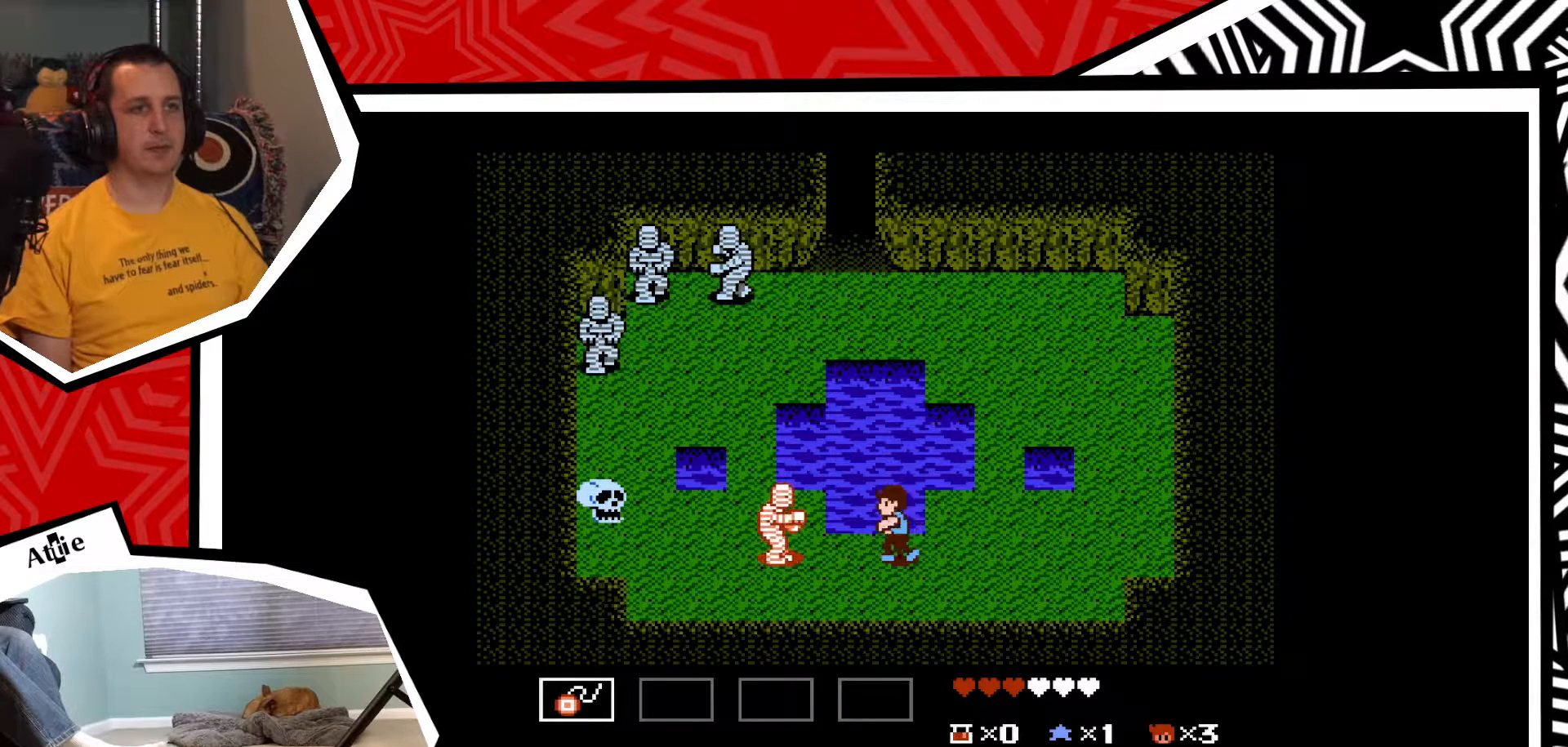
{"buttons": ["Y"], "events": [[33, "Y", "down"], [100, "Y", "up"], [167, "Y", "down"], [233, "Y", "up"], [317, "Y", "down"], [400, "Y", "up"], [467, "Y", "down"]]}
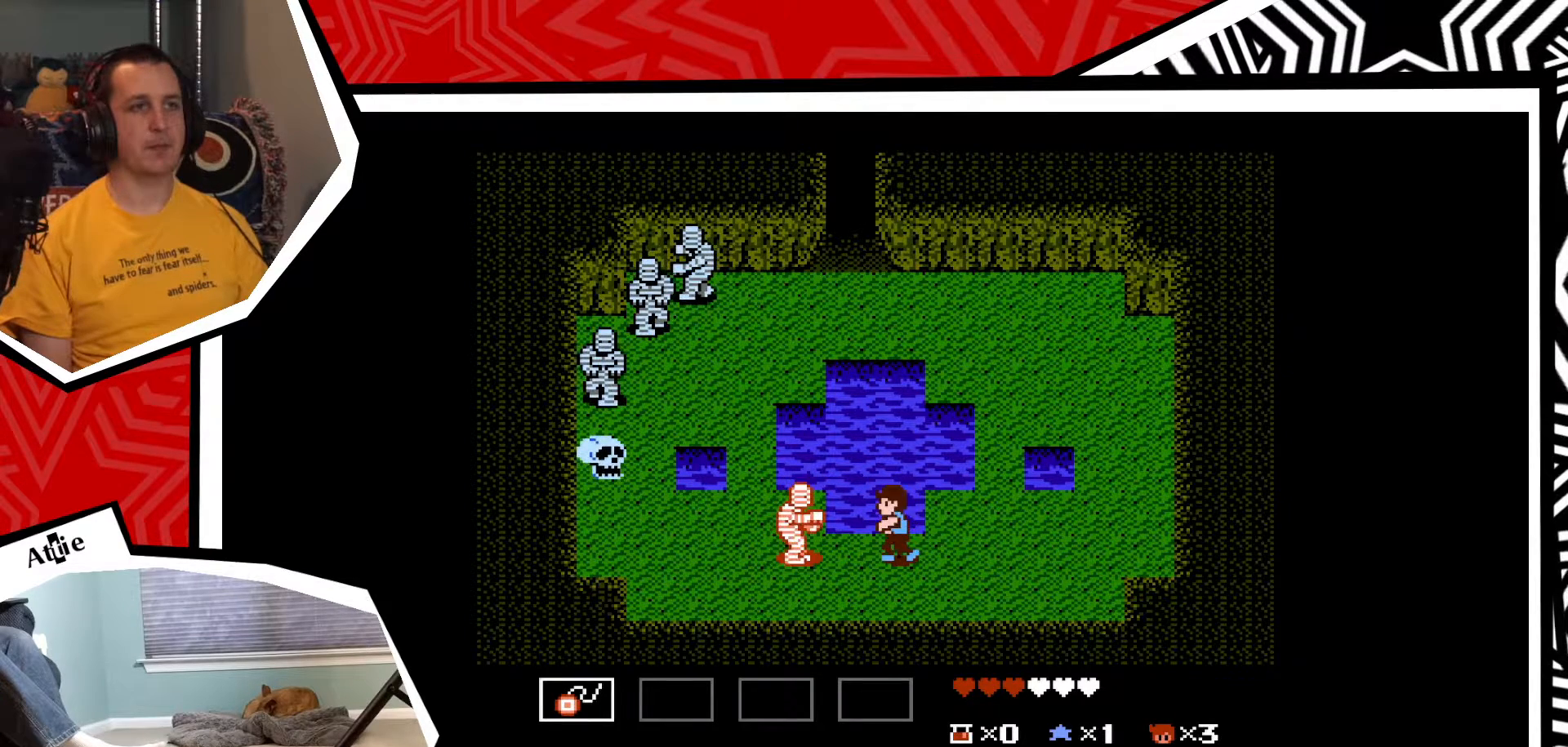
{"buttons": [], "events": [[33, "Y", "up"], [100, "Y", "down"], [183, "Y", "up"], [267, "Y", "down"], [333, "Y", "up"], [400, "Y", "down"], [483, "Y", "up"]]}
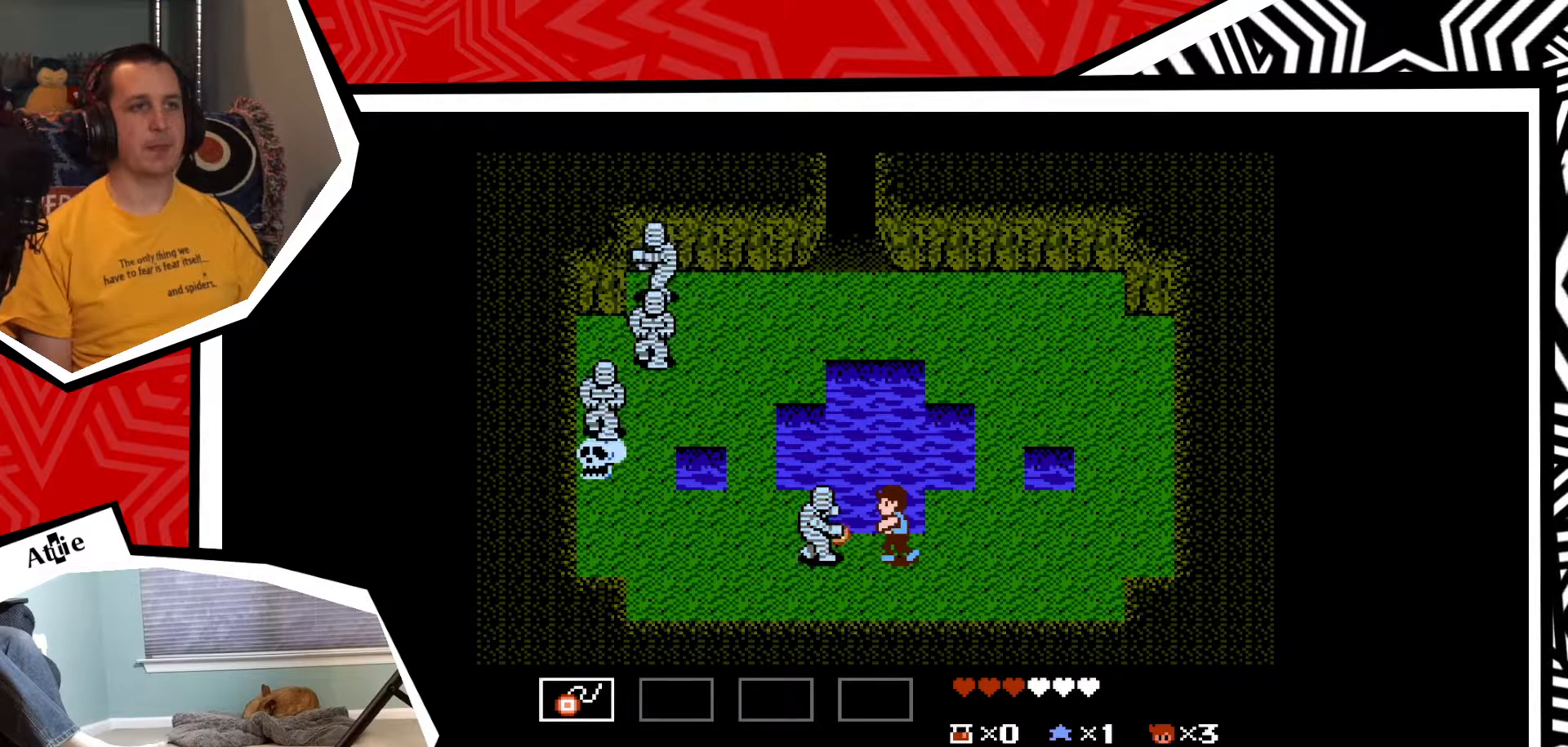
{"buttons": [], "events": [[50, "Y", "down"], [117, "Y", "up"], [217, "Y", "down"], [283, "Y", "up"], [350, "Y", "down"], [417, "Y", "up"]]}
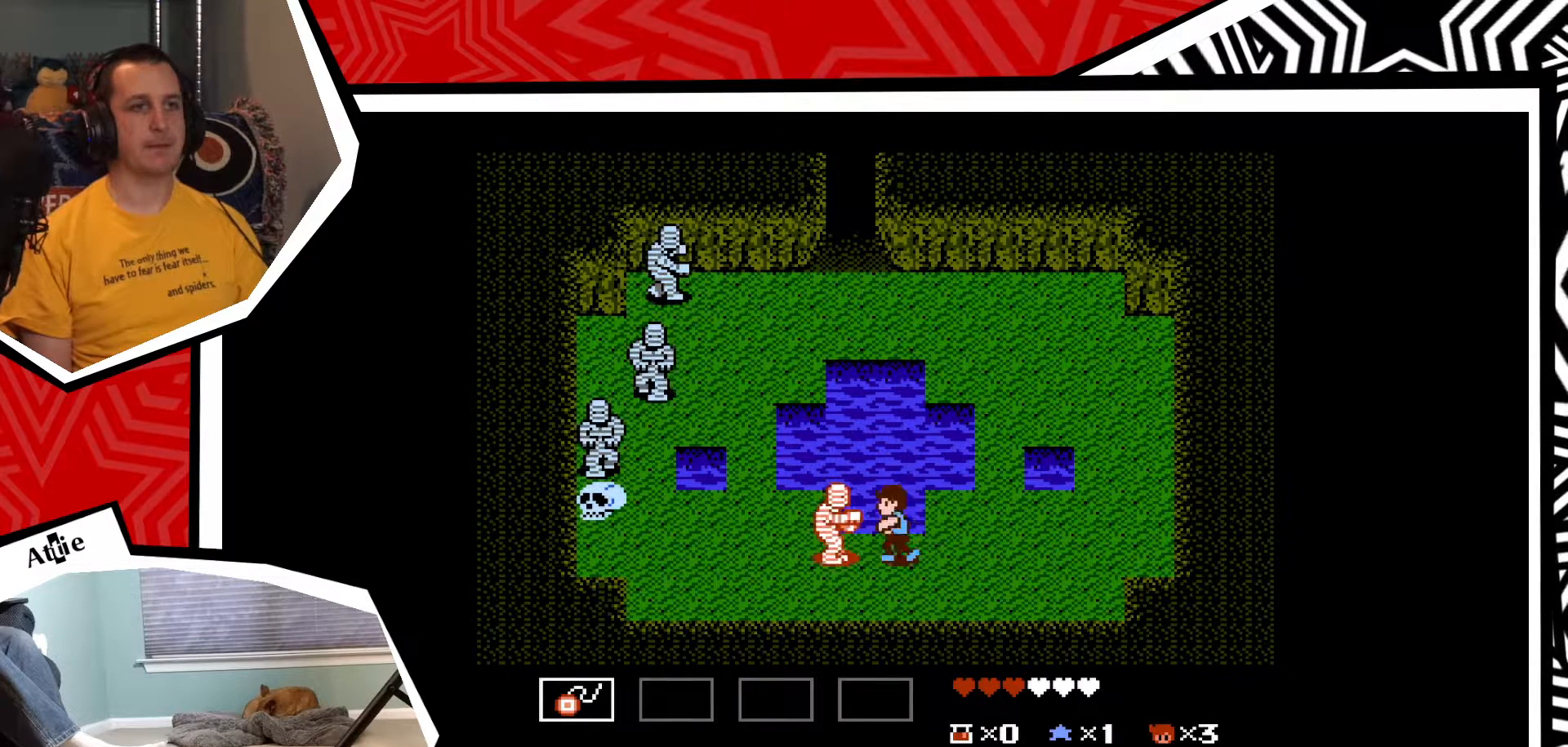
{"buttons": ["Y"], "events": [[17, "Y", "down"], [117, "Y", "up"], [183, "Y", "down"], [233, "Y", "up"], [317, "Y", "down"], [400, "Y", "up"], [483, "Y", "down"]]}
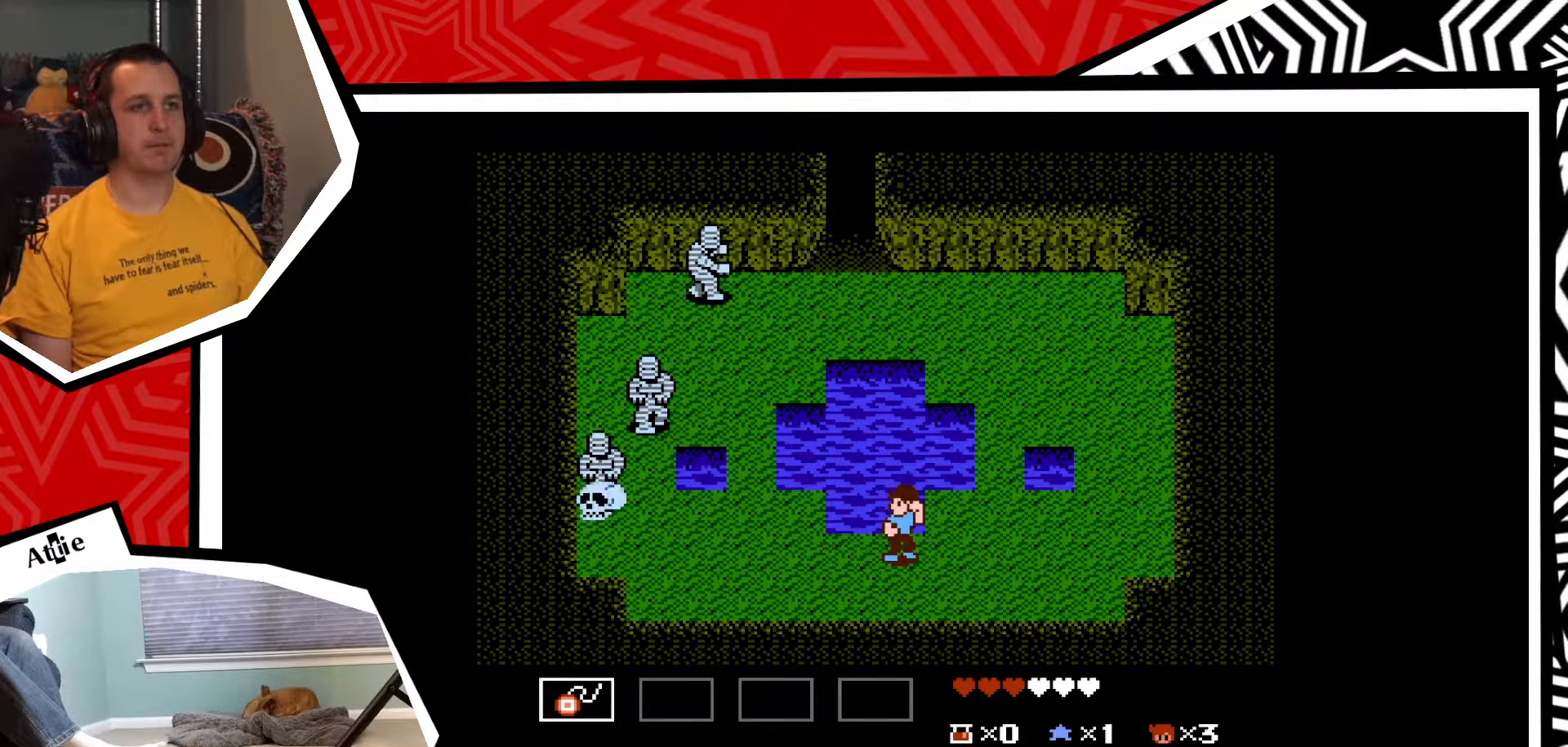
{"buttons": ["DPAD_LEFT"], "events": [[67, "Y", "up"], [450, "DPAD_LEFT", "down"]]}
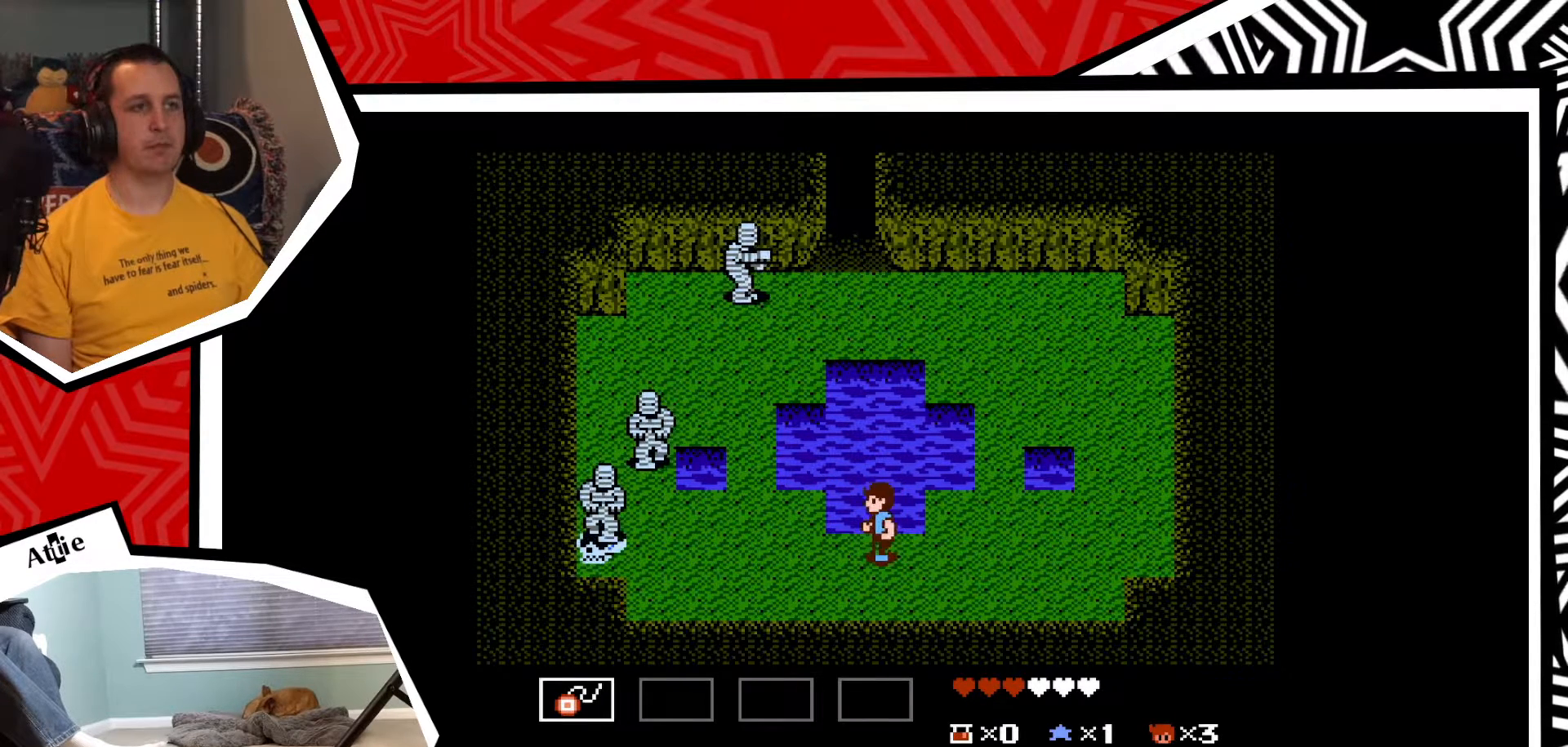
{"buttons": [], "events": [[300, "DPAD_LEFT", "up"]]}
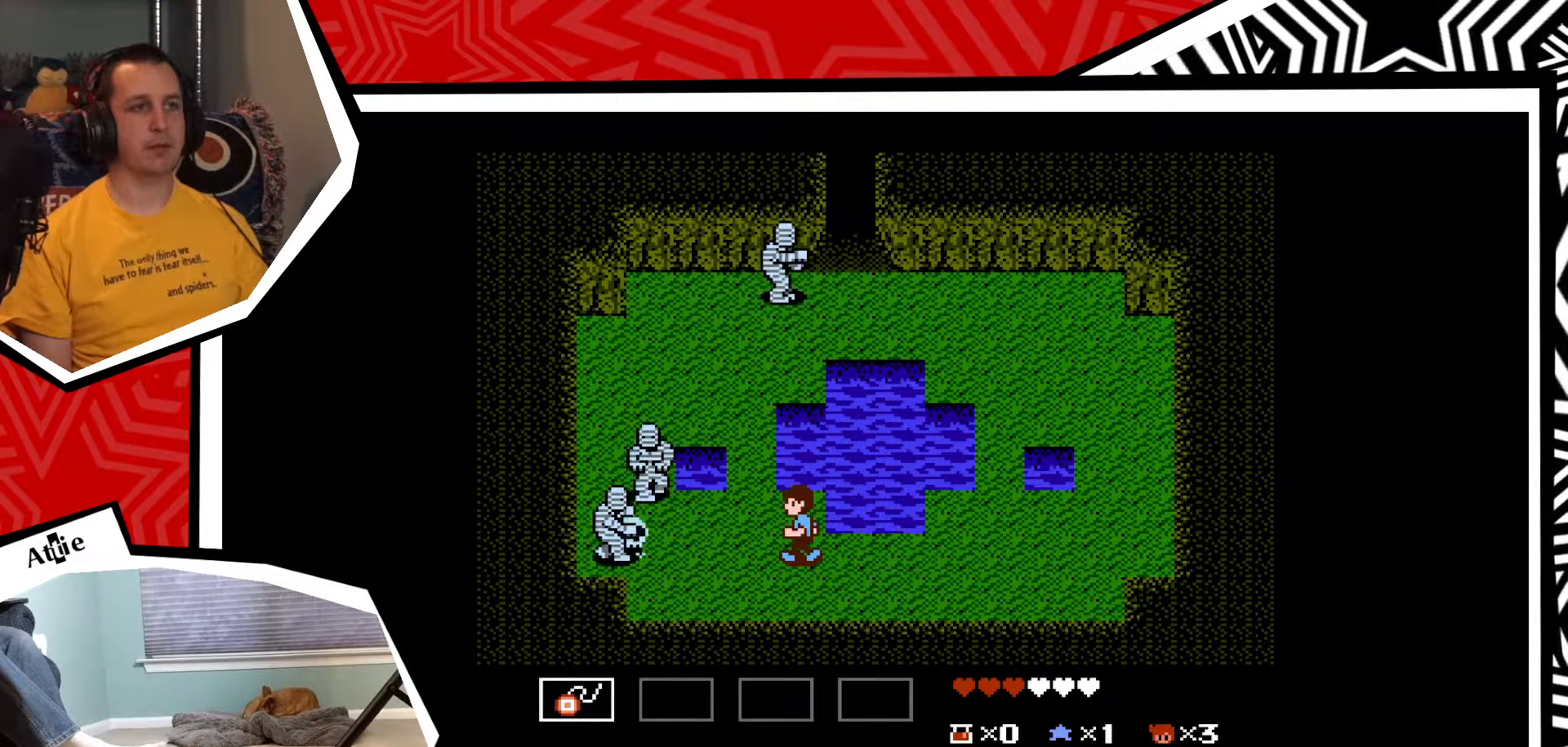
{"buttons": ["Y"], "events": [[283, "Y", "down"], [383, "Y", "up"], [450, "Y", "down"]]}